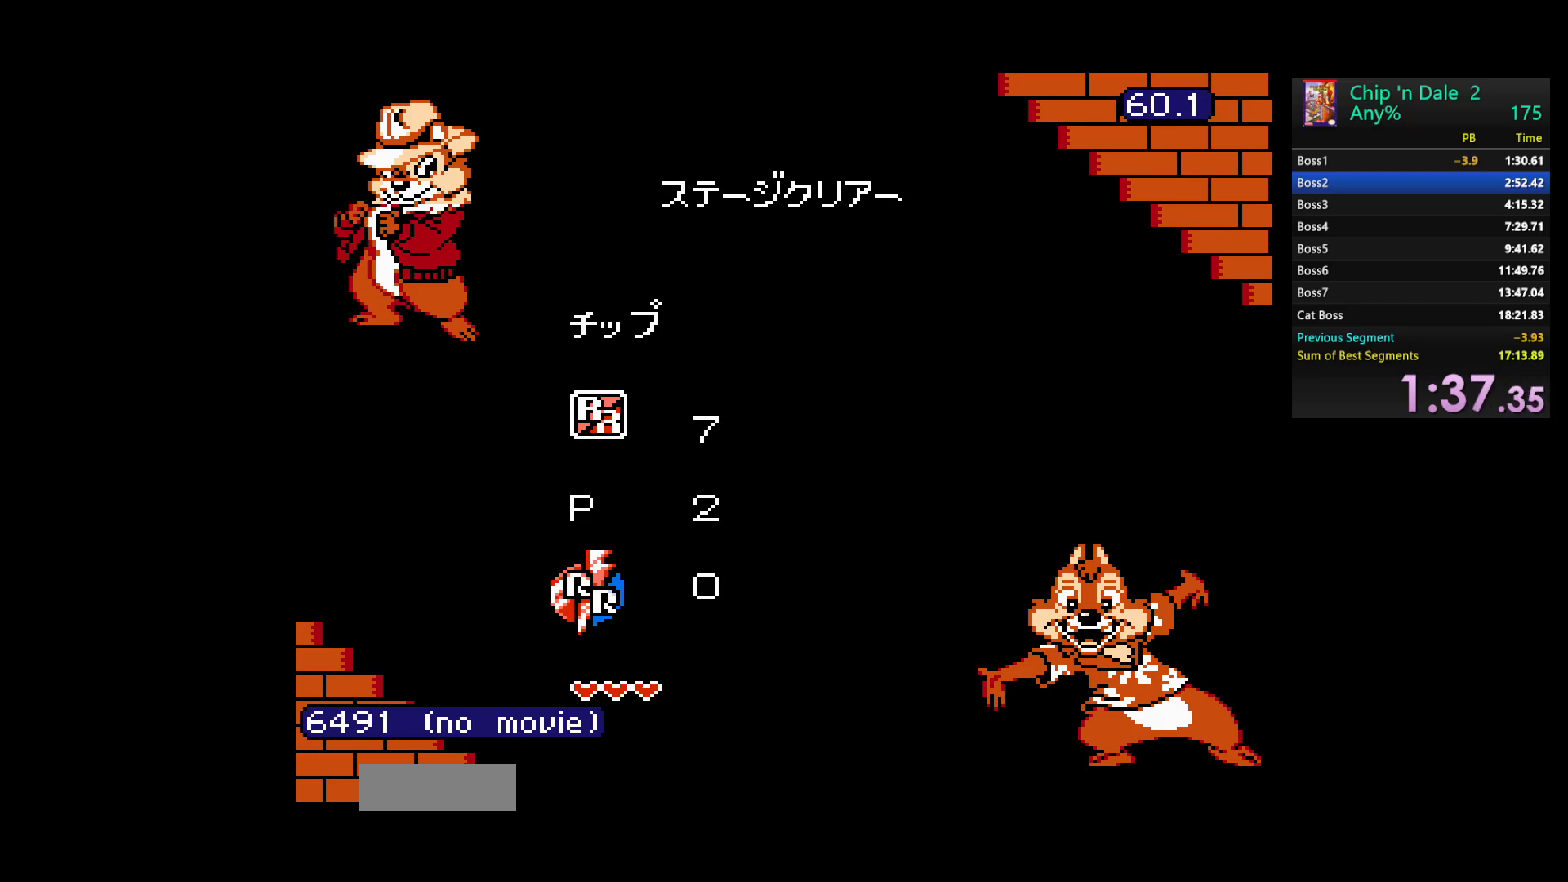
Gameplay with a controller (Nintendo layout); each line is a JSON object with the inputs held at the frame after it. "events" lists button and stick changes between this image and that frame as [ms after this image, input, new state], when the widget could be followed in between. Not read: L3 R3.
{"buttons": ["START"], "events": [[300, "START", "down"], [417, "START", "up"], [500, "START", "down"]]}
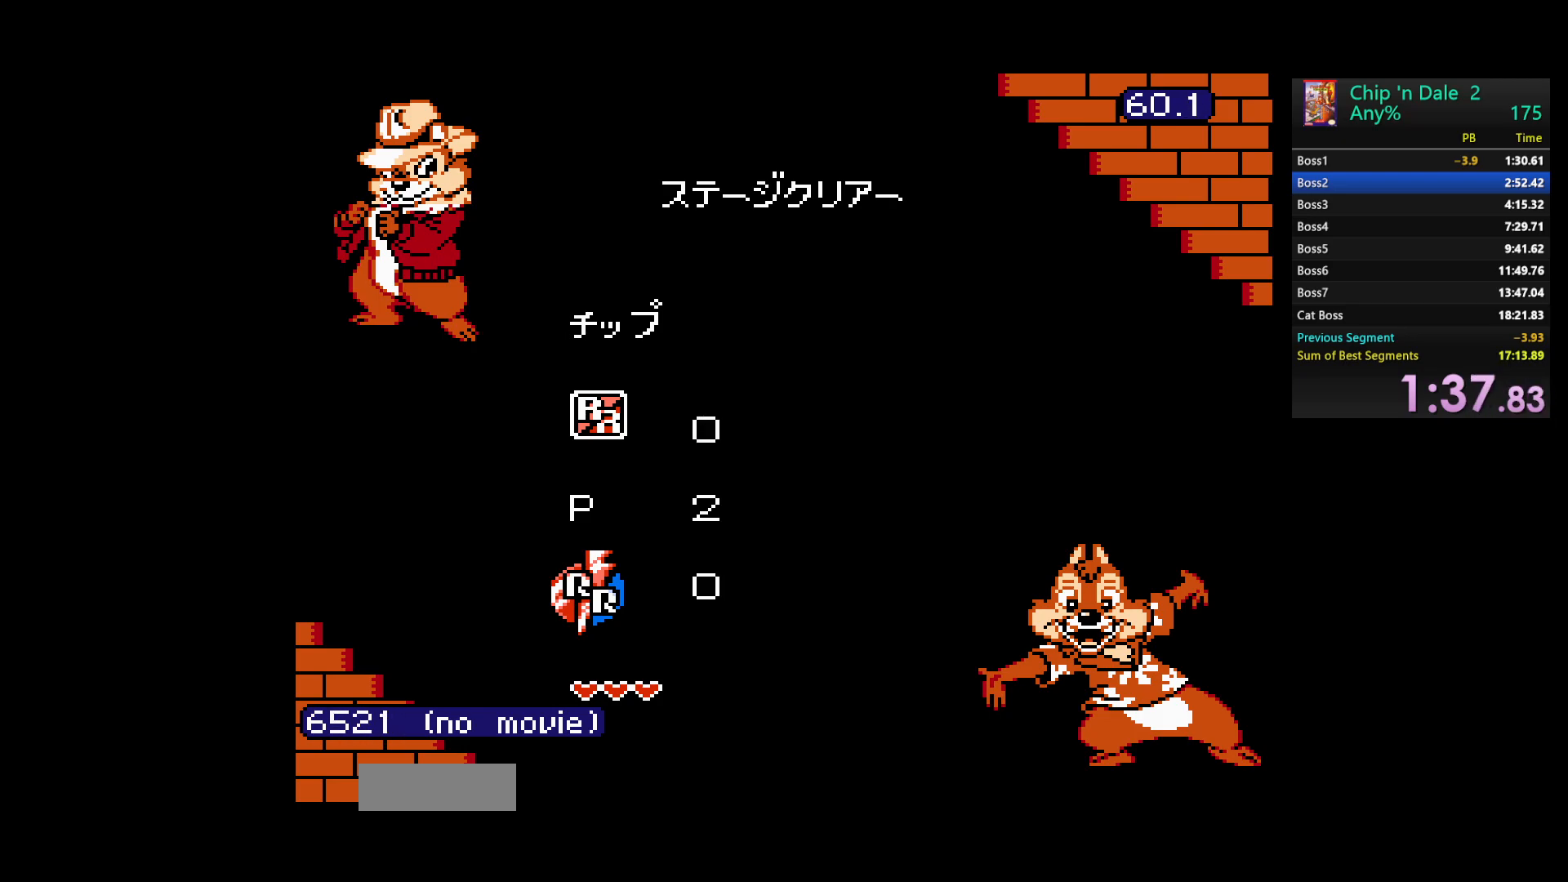
{"buttons": ["DPAD_LEFT"], "events": [[117, "START", "up"], [183, "START", "down"], [300, "START", "up"], [467, "DPAD_LEFT", "down"]]}
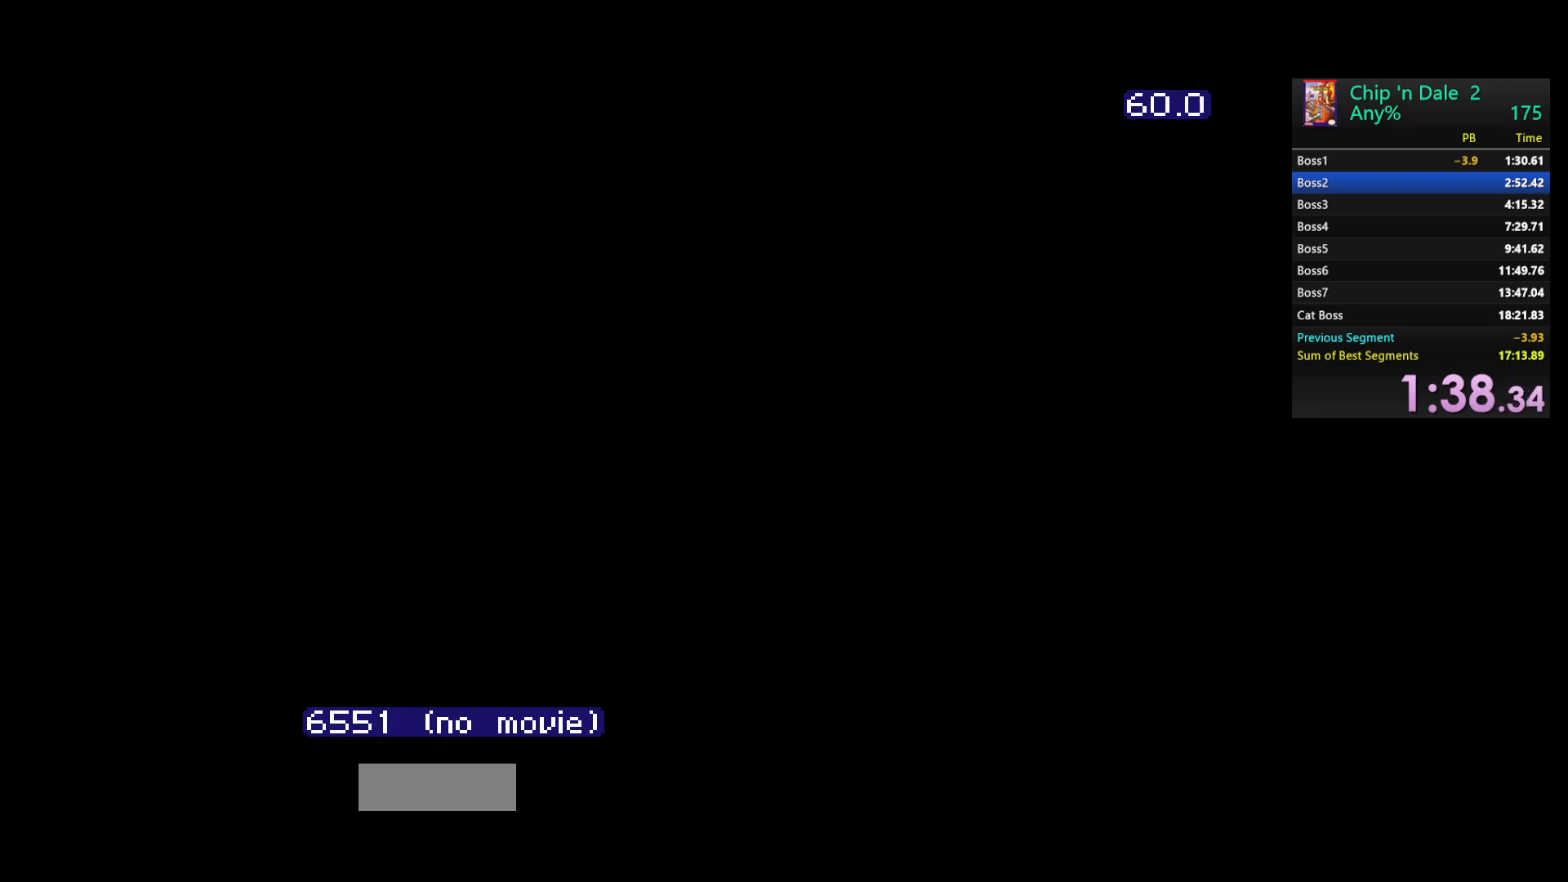
{"buttons": ["B", "DPAD_LEFT"], "events": [[150, "B", "down"], [267, "B", "up"], [350, "B", "down"]]}
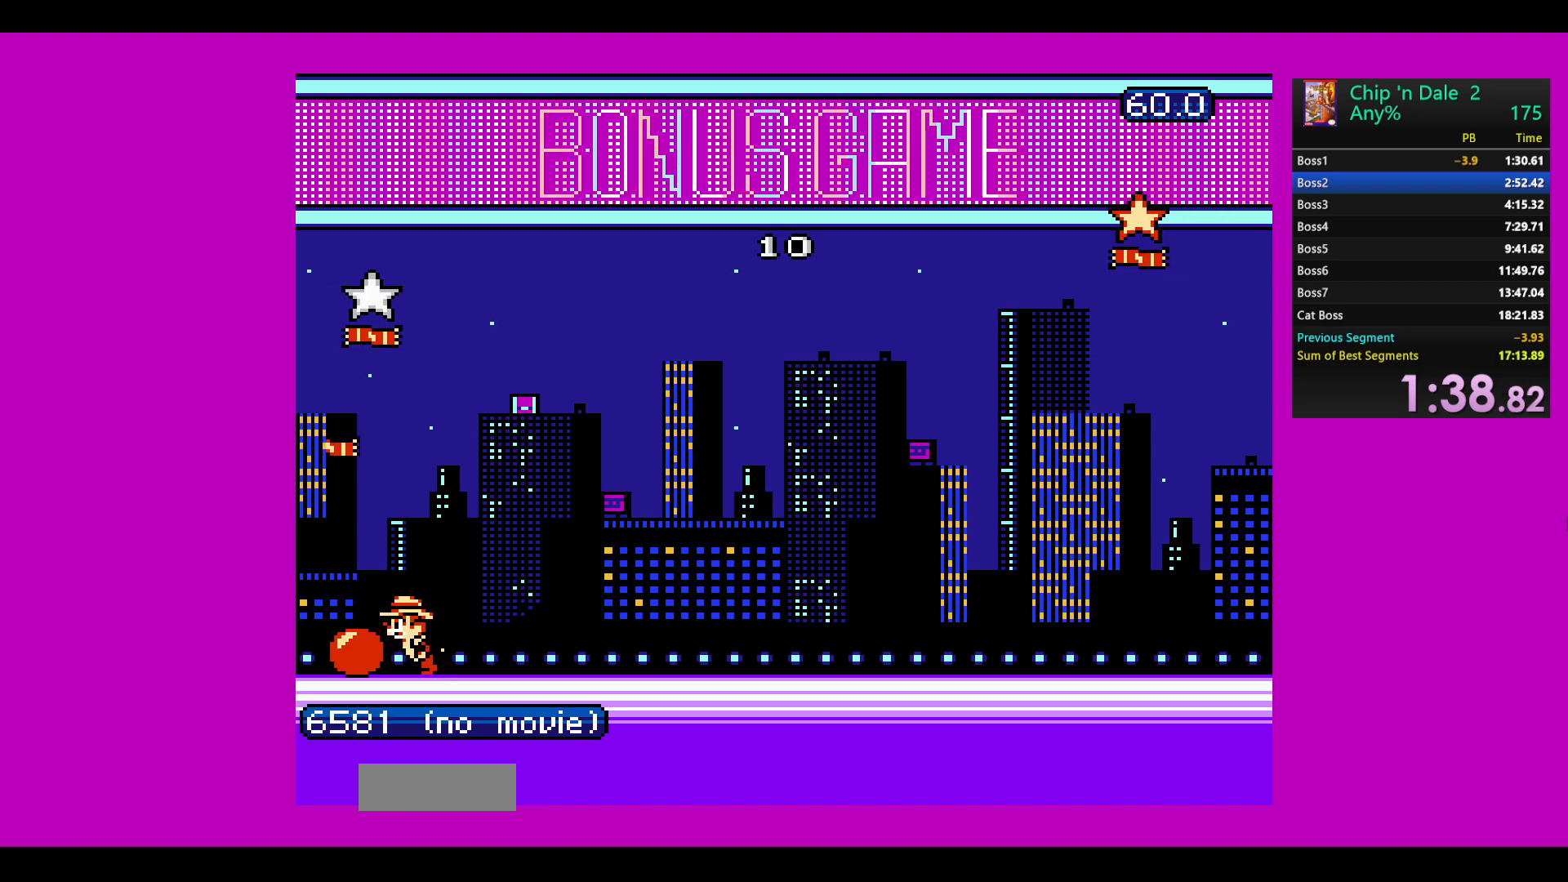
{"buttons": ["B", "DPAD_LEFT"], "events": [[100, "B", "up"], [183, "B", "down"], [283, "B", "up"], [350, "B", "down"], [450, "B", "up"], [500, "B", "down"]]}
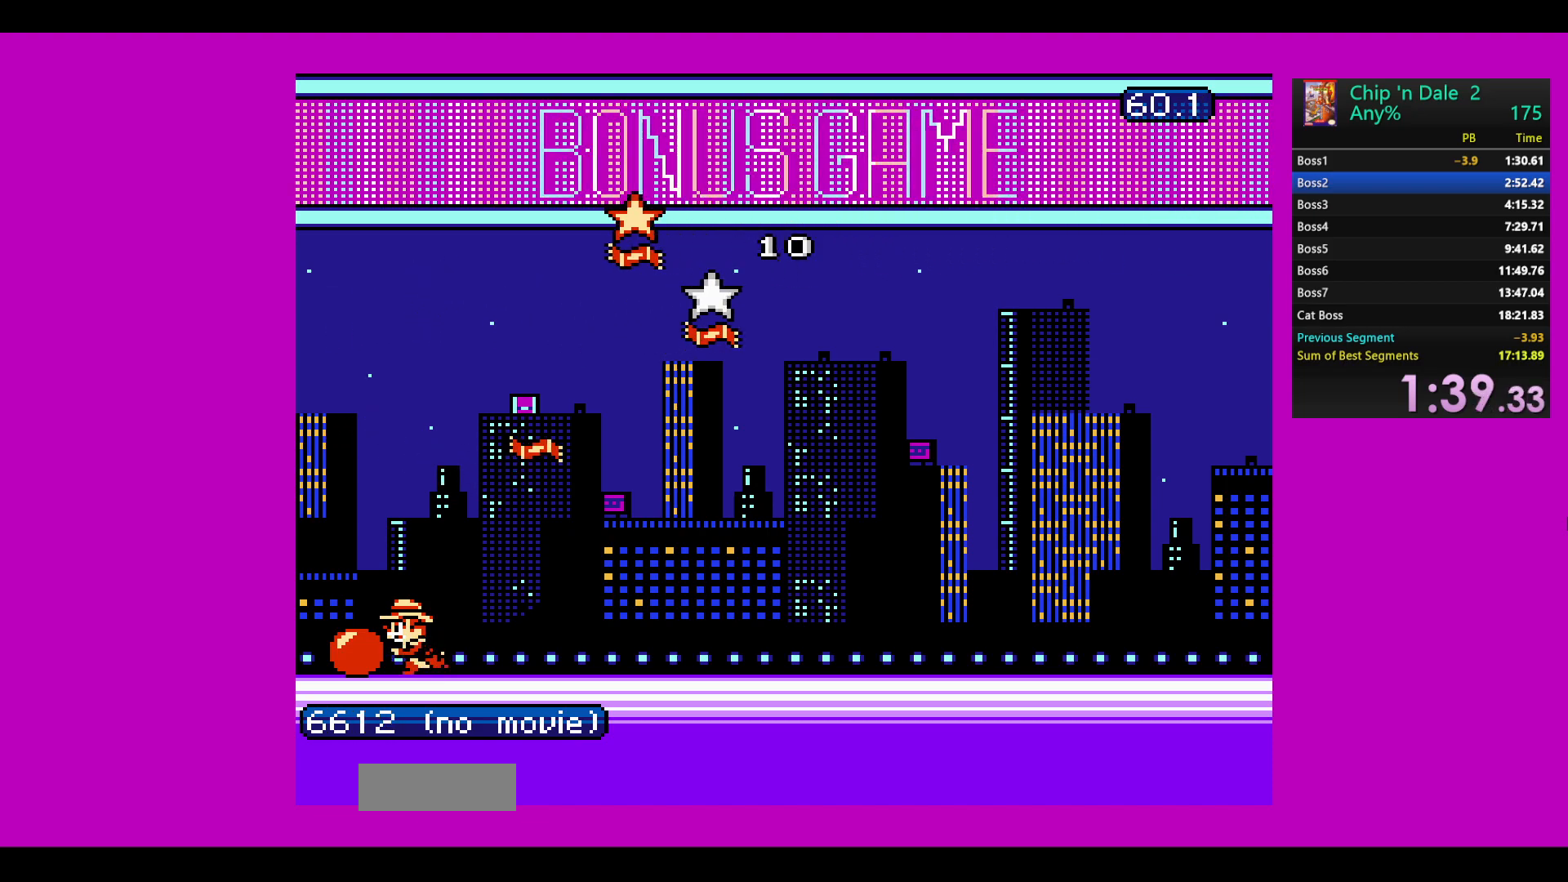
{"buttons": ["B", "DPAD_LEFT"], "events": [[100, "B", "up"], [183, "B", "down"], [267, "B", "up"], [333, "B", "down"], [417, "B", "up"], [483, "B", "down"]]}
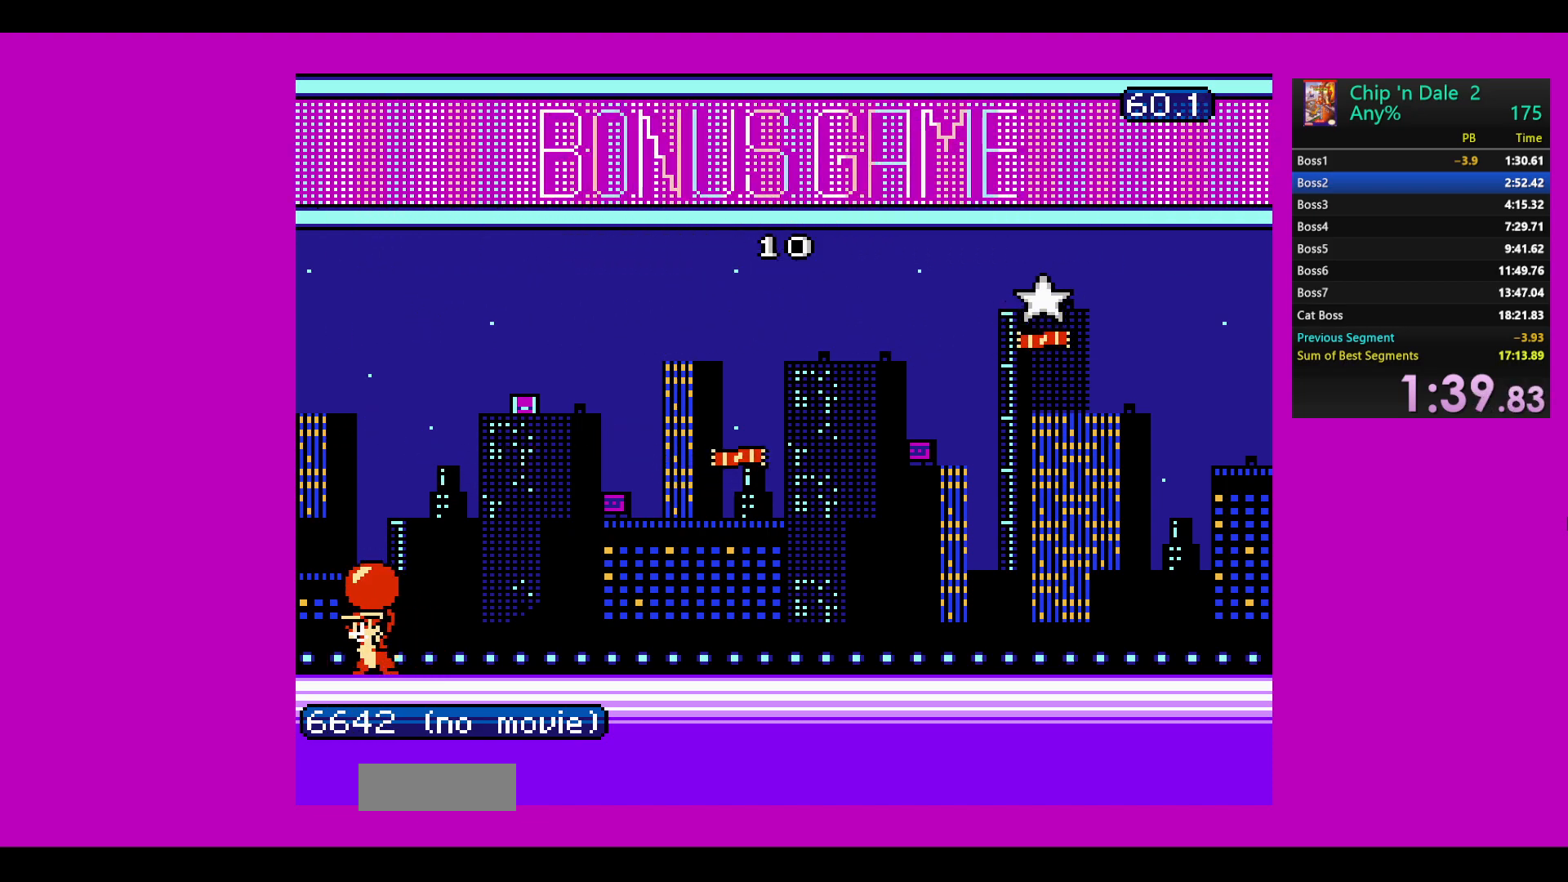
{"buttons": [], "events": [[83, "B", "up"], [333, "DPAD_LEFT", "up"]]}
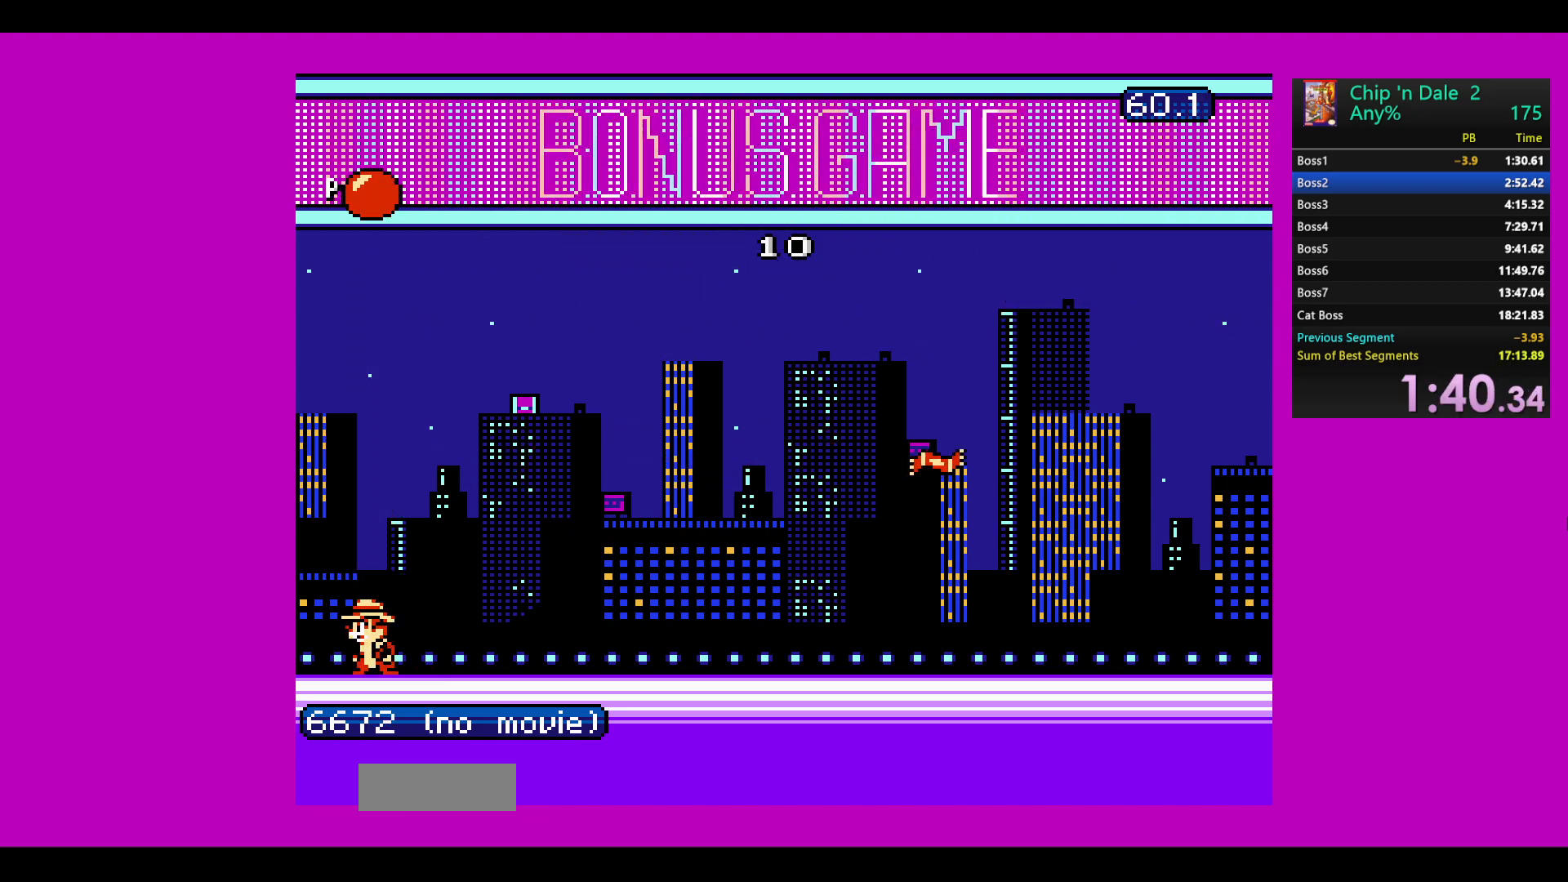
{"buttons": ["START"], "events": [[500, "START", "down"]]}
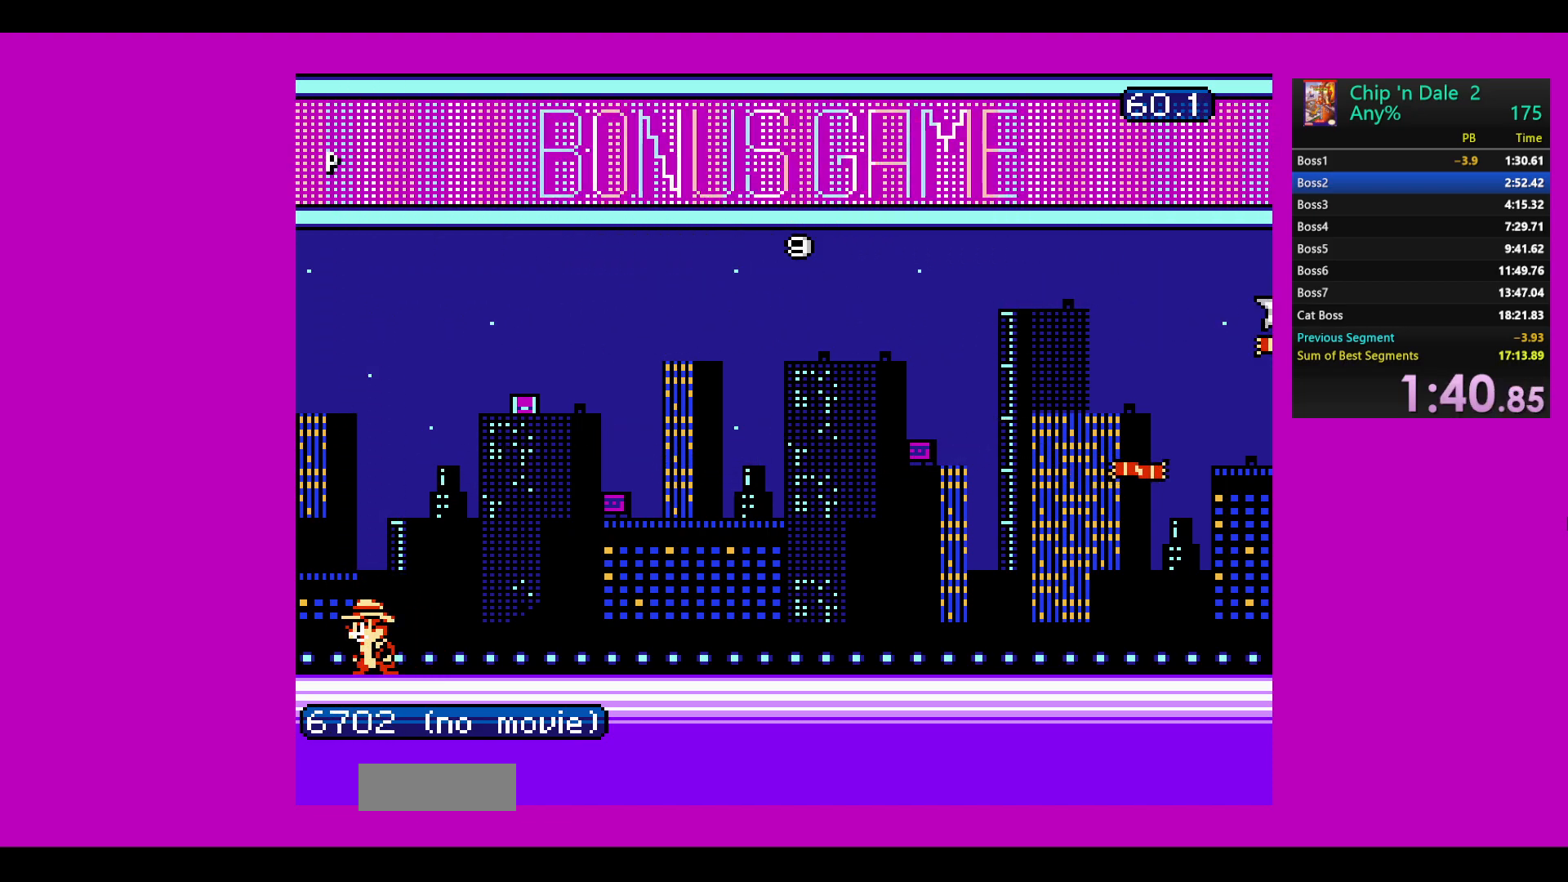
{"buttons": [], "events": [[100, "START", "up"], [200, "START", "down"], [300, "START", "up"], [417, "START", "down"], [483, "START", "up"]]}
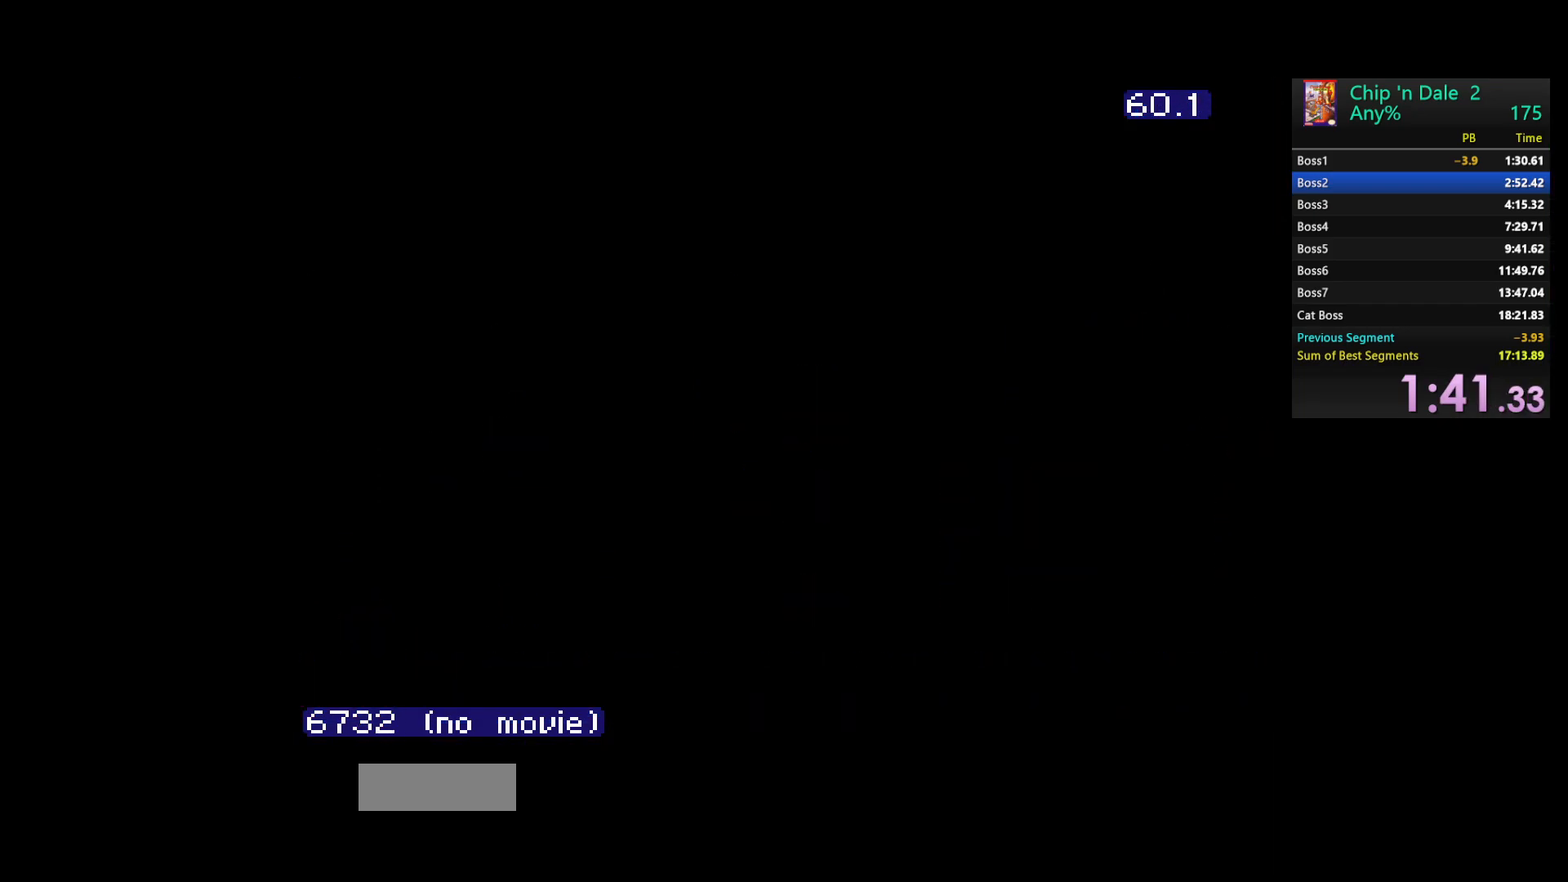
{"buttons": ["START"], "events": [[83, "START", "down"], [150, "START", "up"], [267, "START", "down"], [367, "START", "up"], [483, "START", "down"]]}
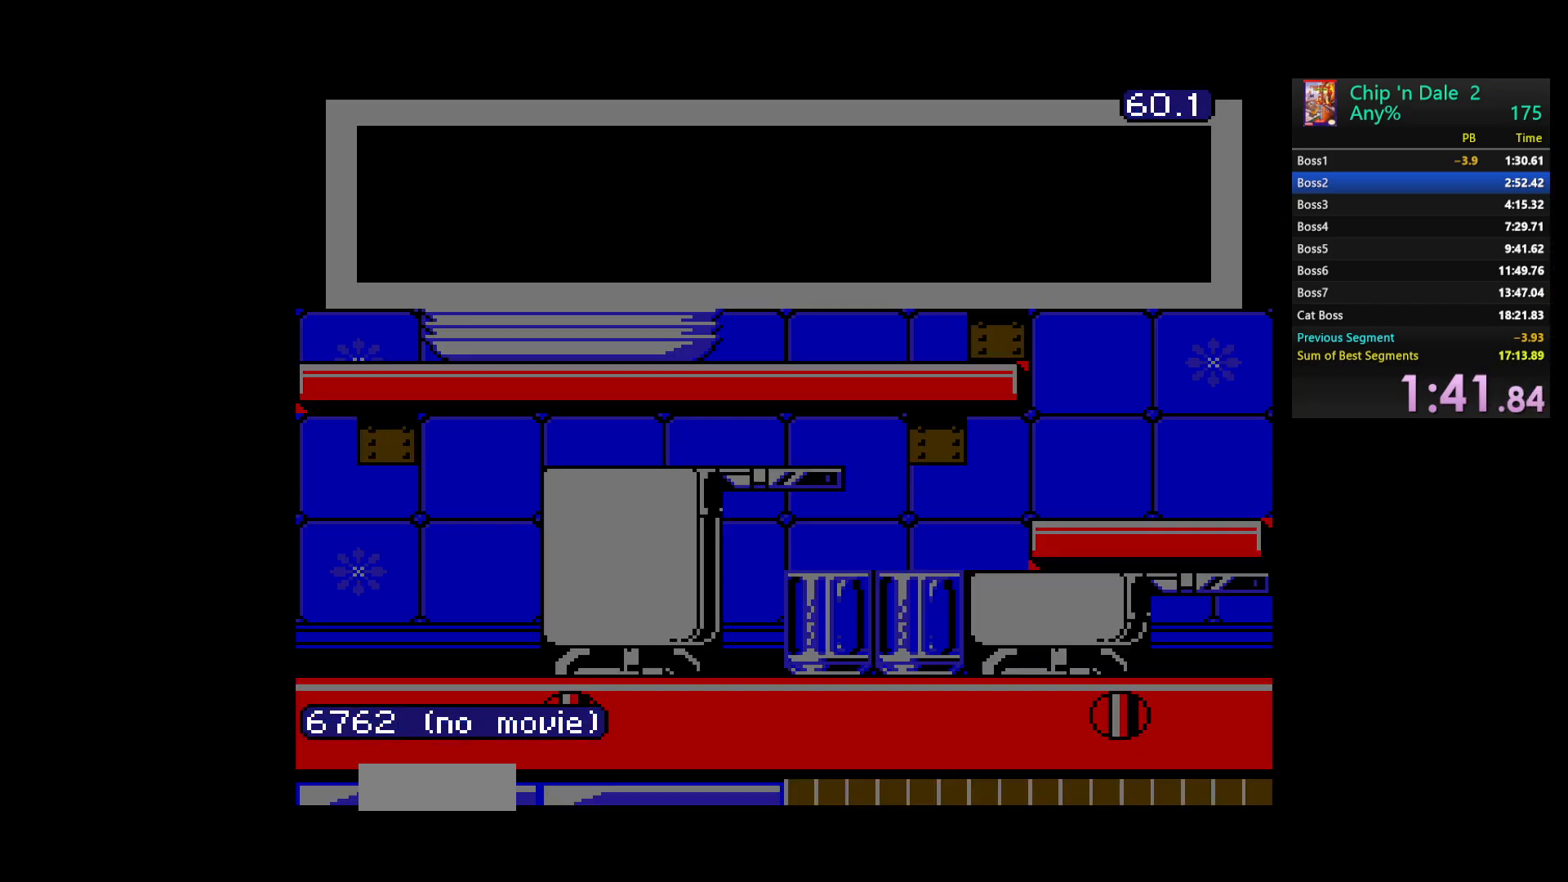
{"buttons": [], "events": [[67, "START", "up"], [150, "START", "down"], [250, "START", "up"], [333, "START", "down"], [433, "START", "up"]]}
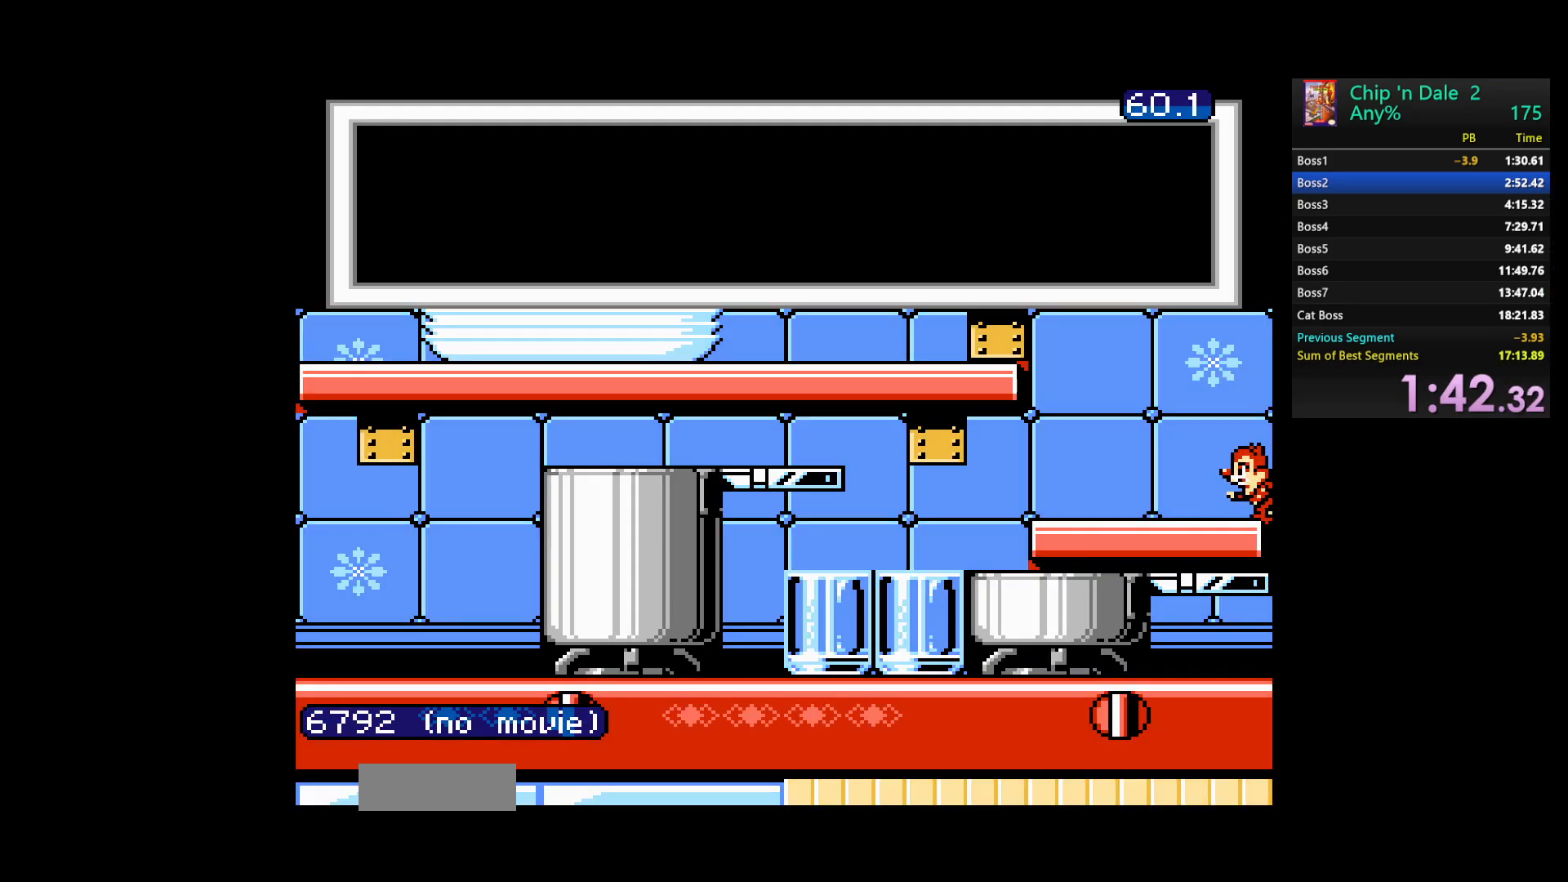
{"buttons": [], "events": [[33, "START", "down"], [117, "START", "up"], [200, "START", "down"], [283, "START", "up"], [367, "START", "down"], [467, "START", "up"]]}
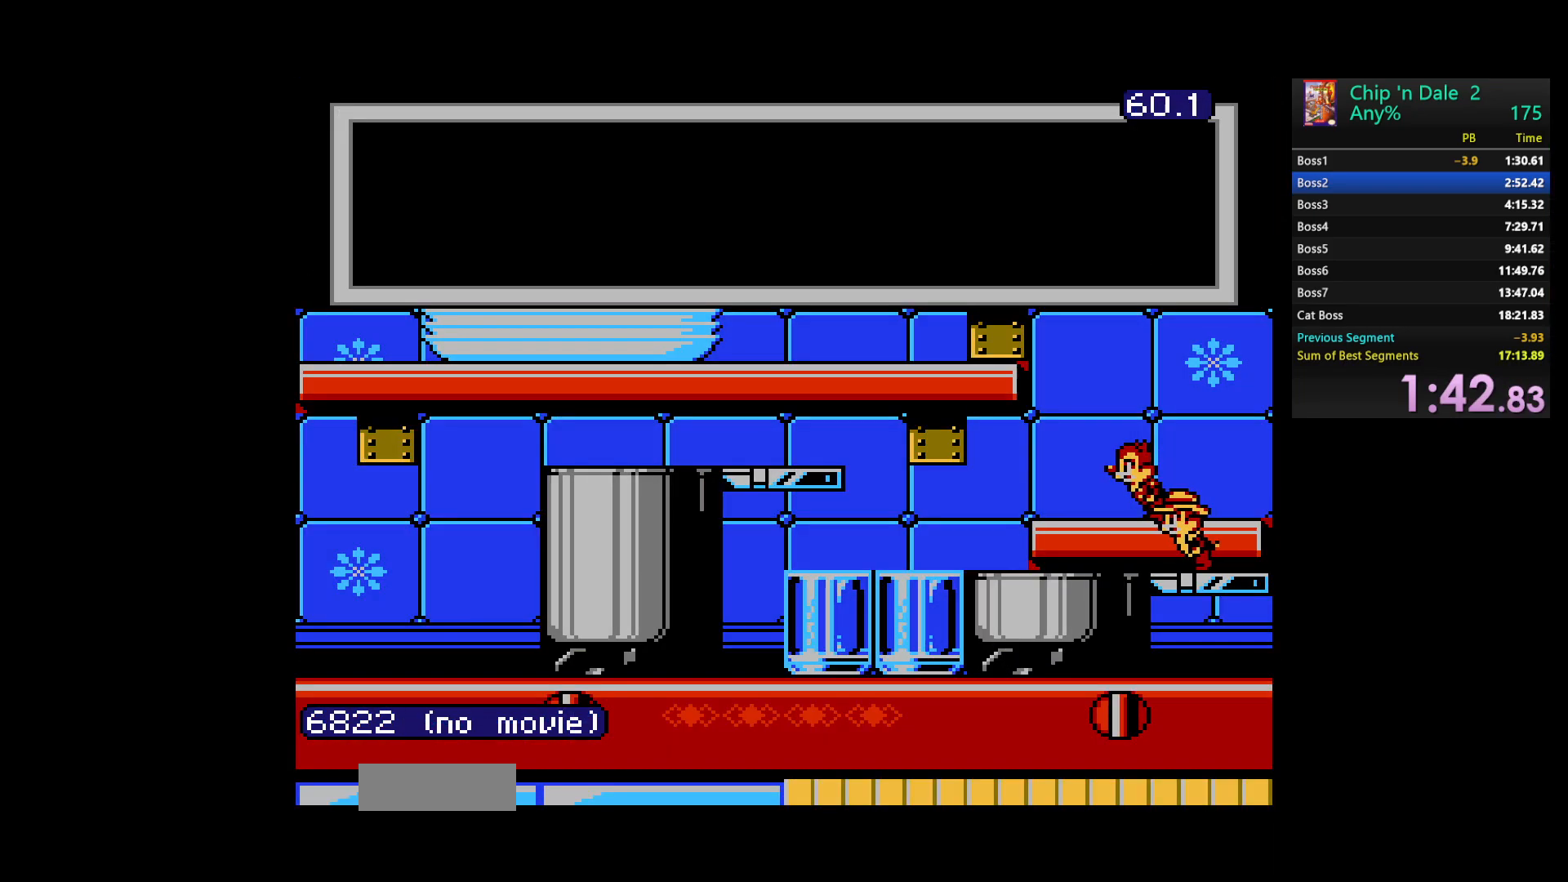
{"buttons": ["DPAD_RIGHT"], "events": [[17, "START", "down"], [150, "START", "up"], [267, "DPAD_RIGHT", "down"]]}
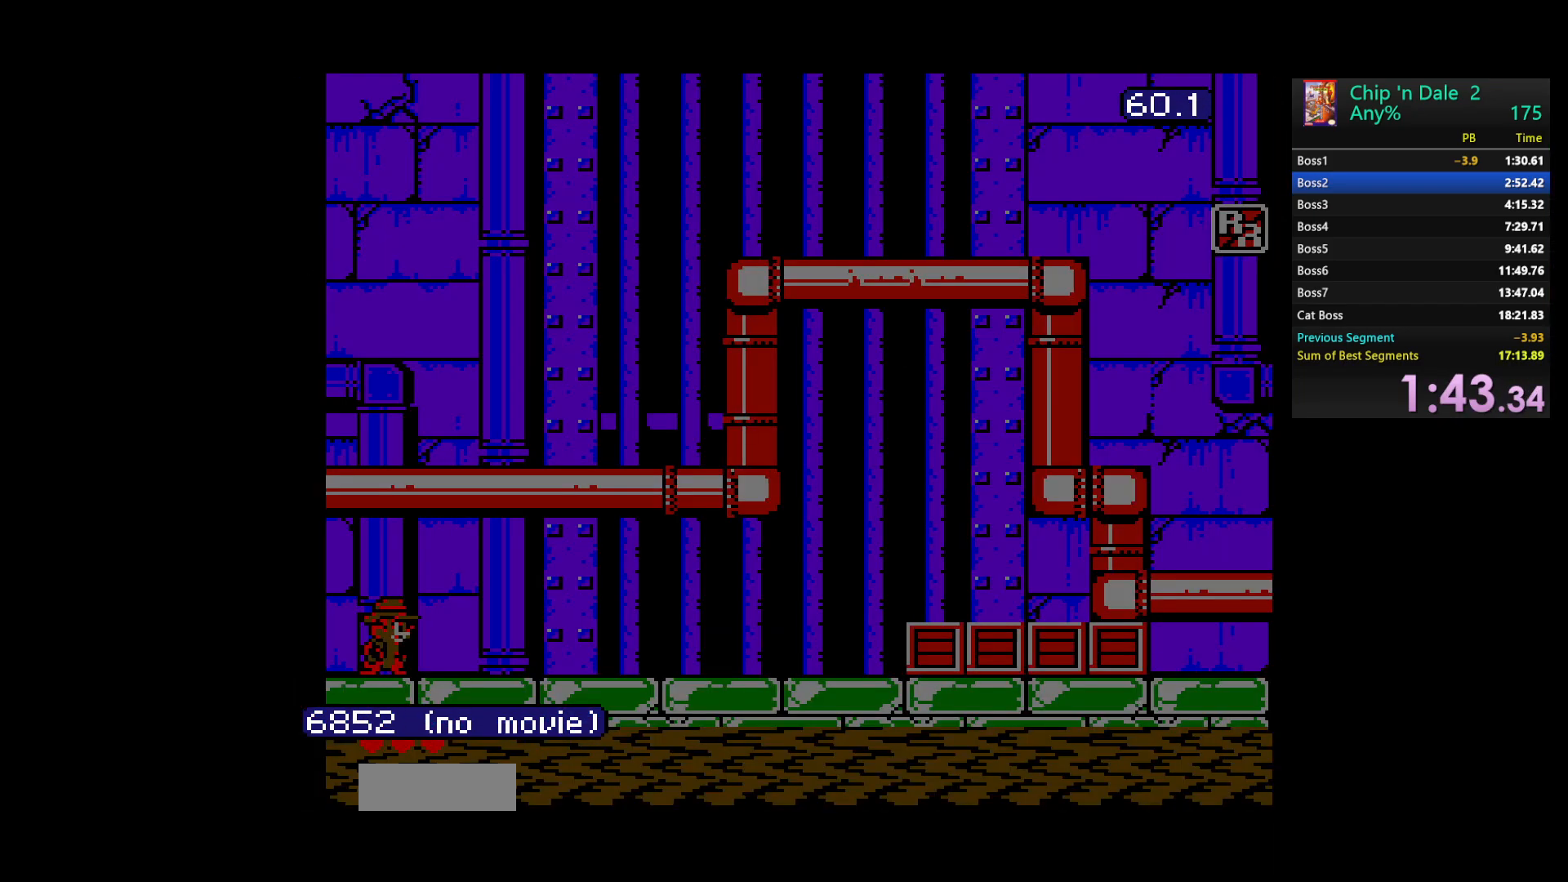
{"buttons": ["DPAD_RIGHT"], "events": []}
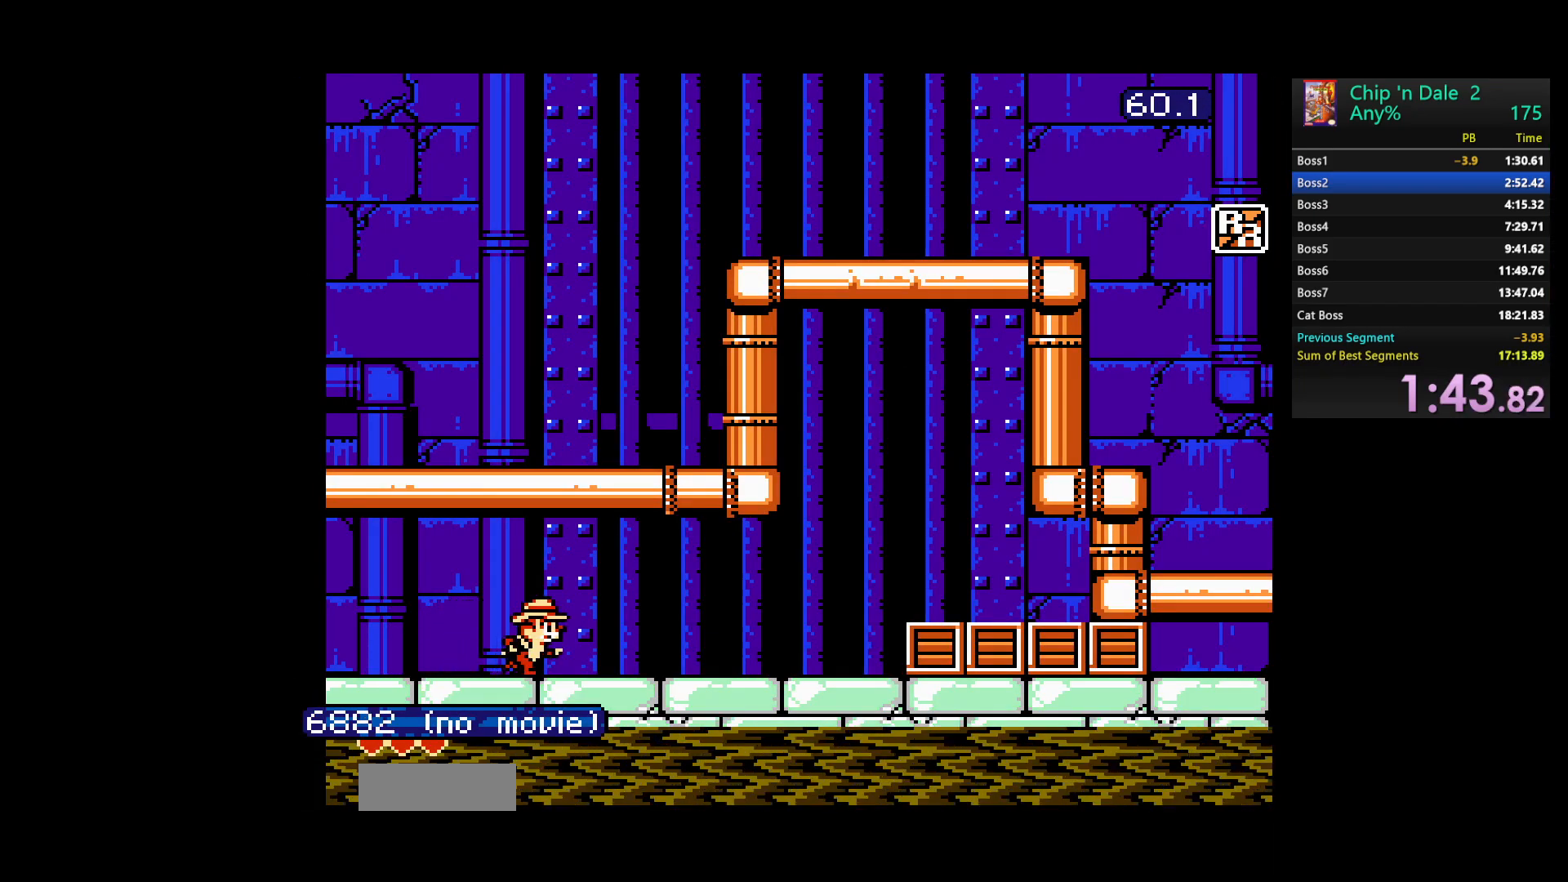
{"buttons": ["A", "DPAD_RIGHT"], "events": [[450, "A", "down"]]}
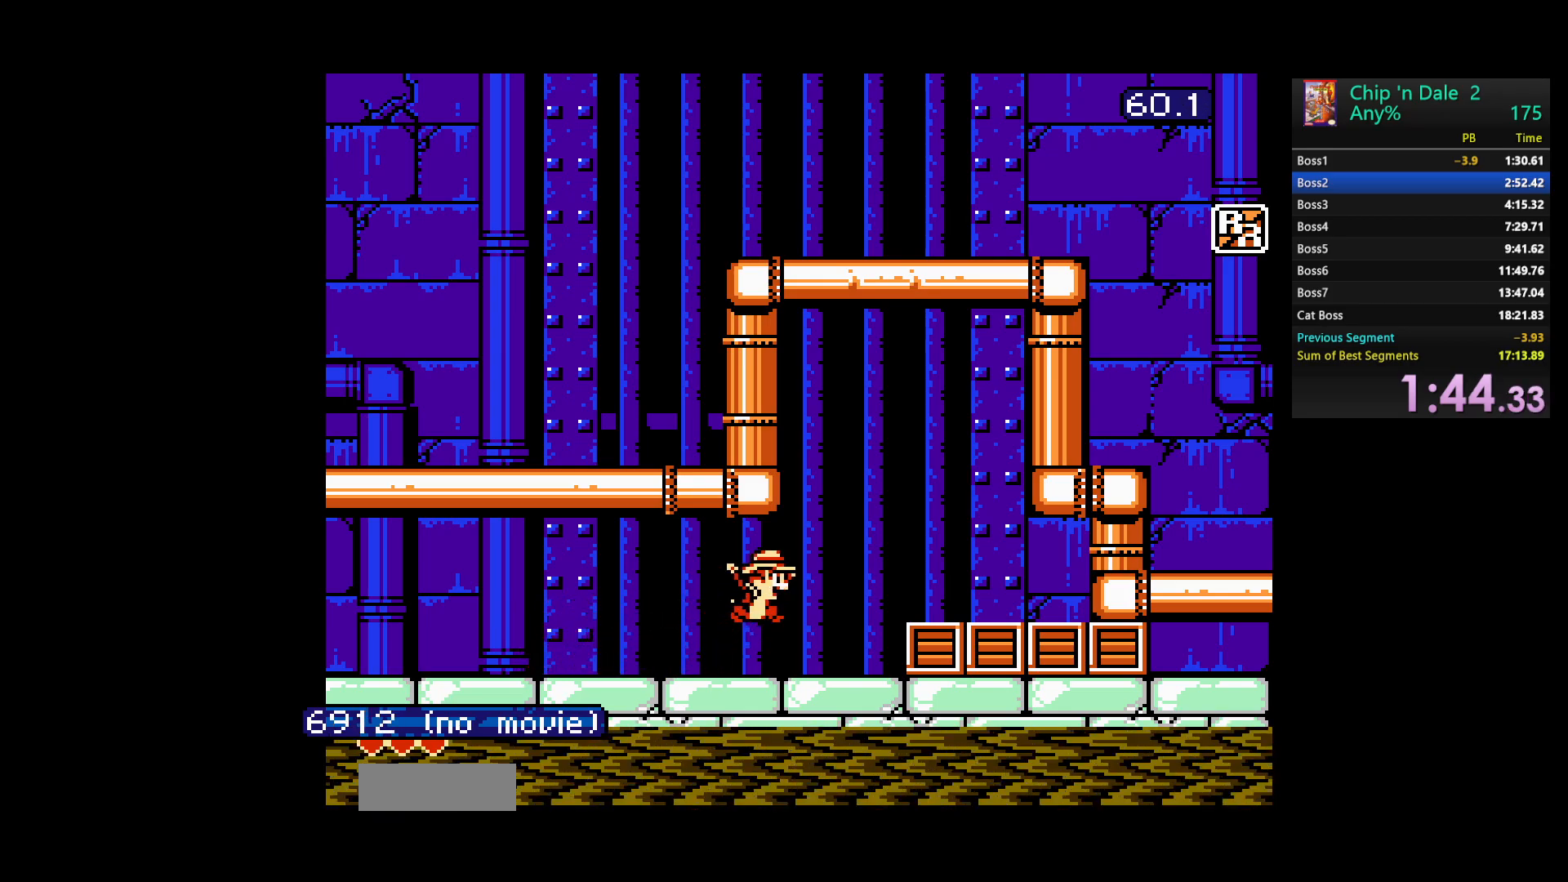
{"buttons": ["A", "DPAD_RIGHT"], "events": [[150, "A", "up"], [450, "A", "down"]]}
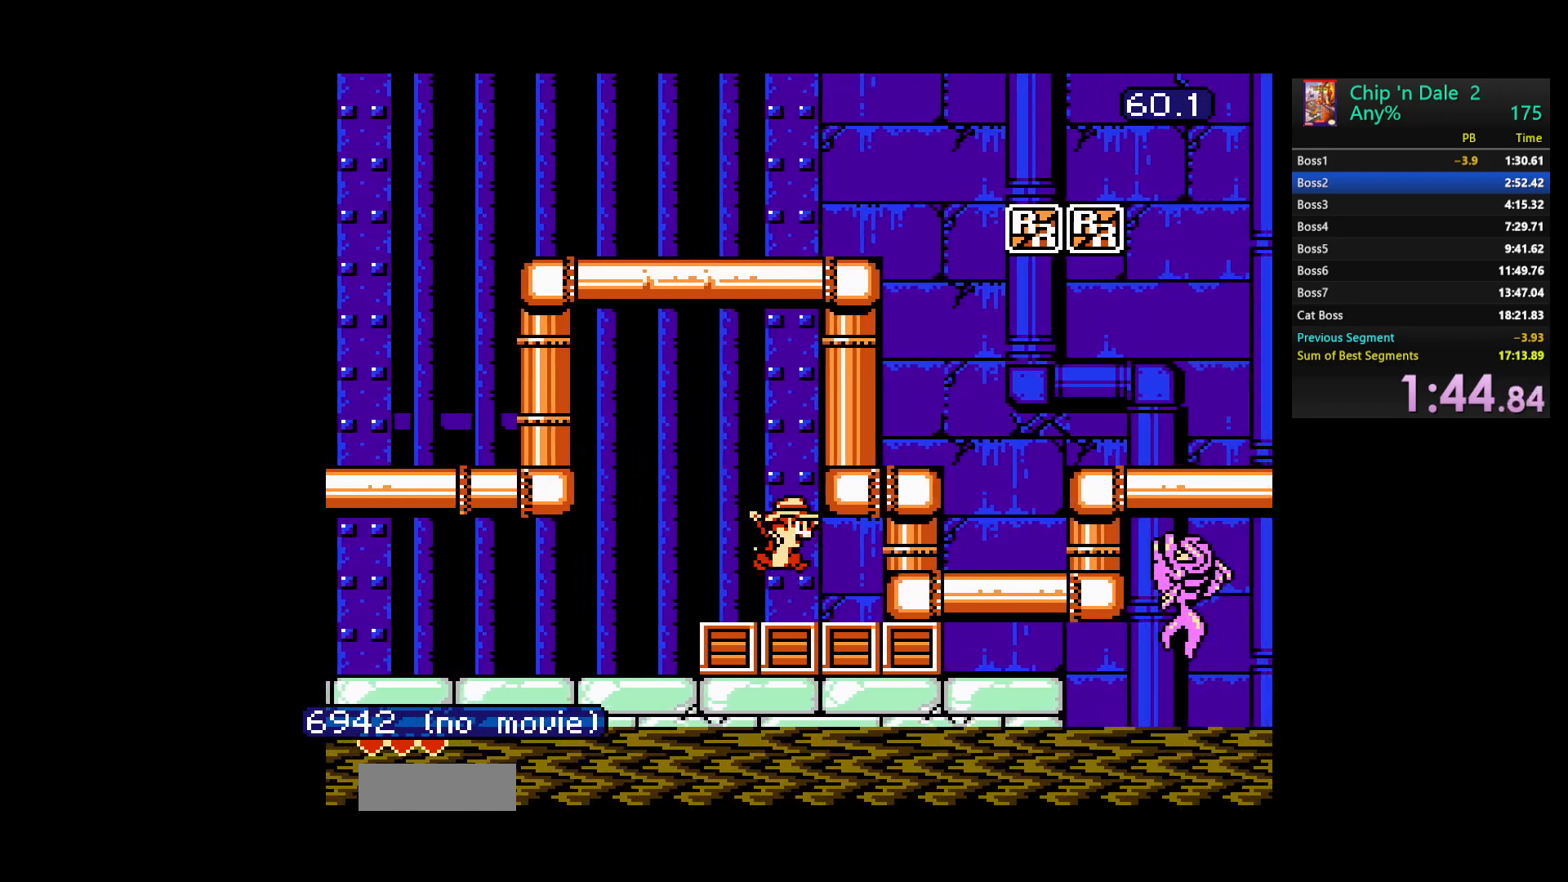
{"buttons": ["A", "DPAD_RIGHT"], "events": [[133, "A", "up"], [333, "A", "down"]]}
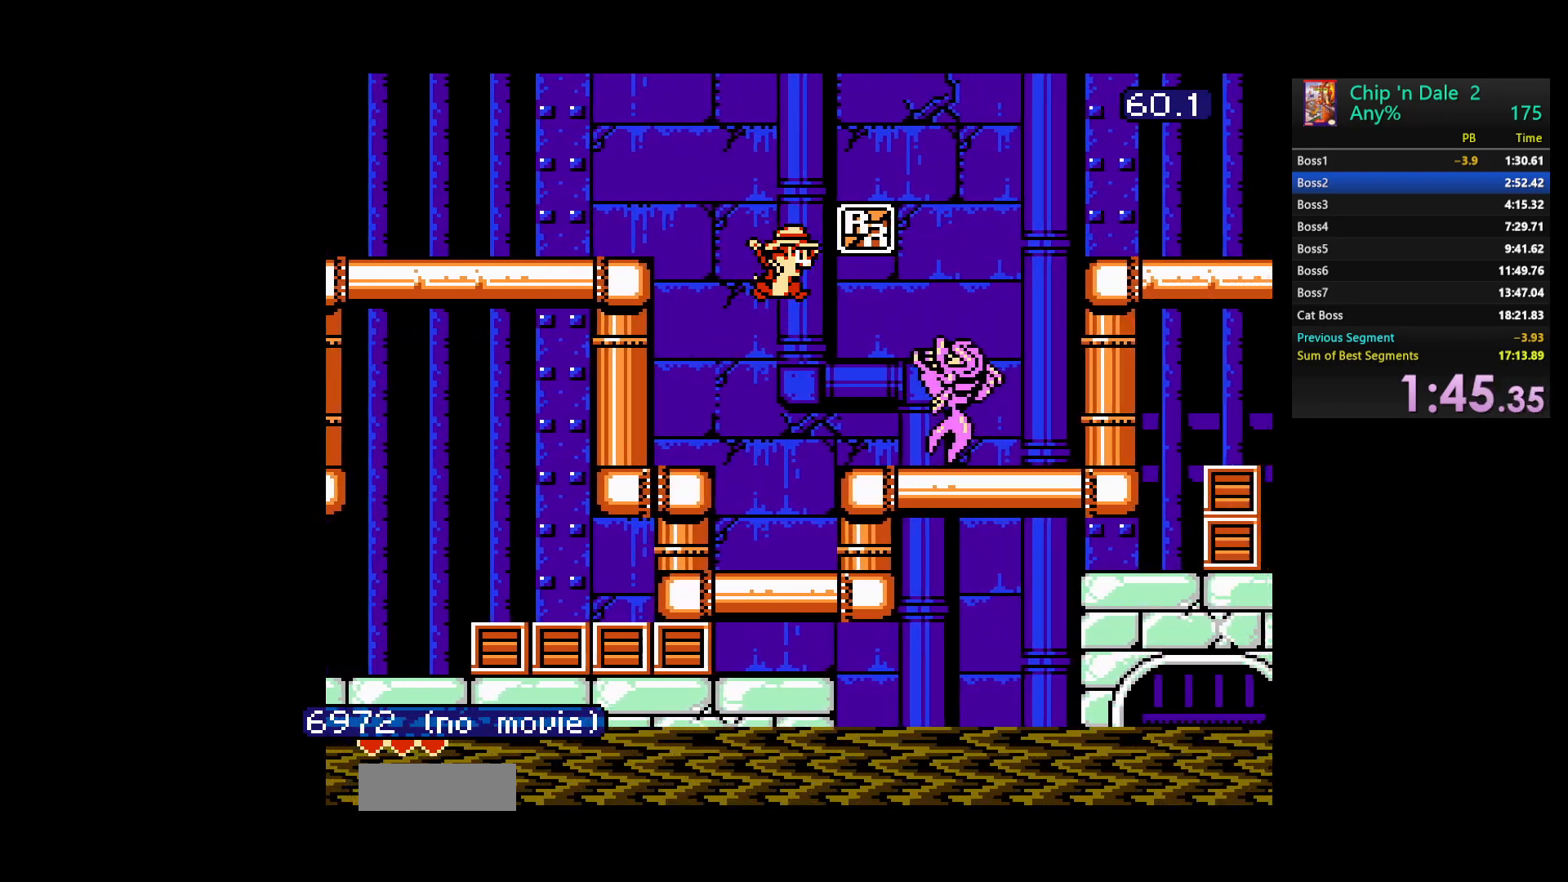
{"buttons": ["DPAD_RIGHT"], "events": [[200, "A", "up"]]}
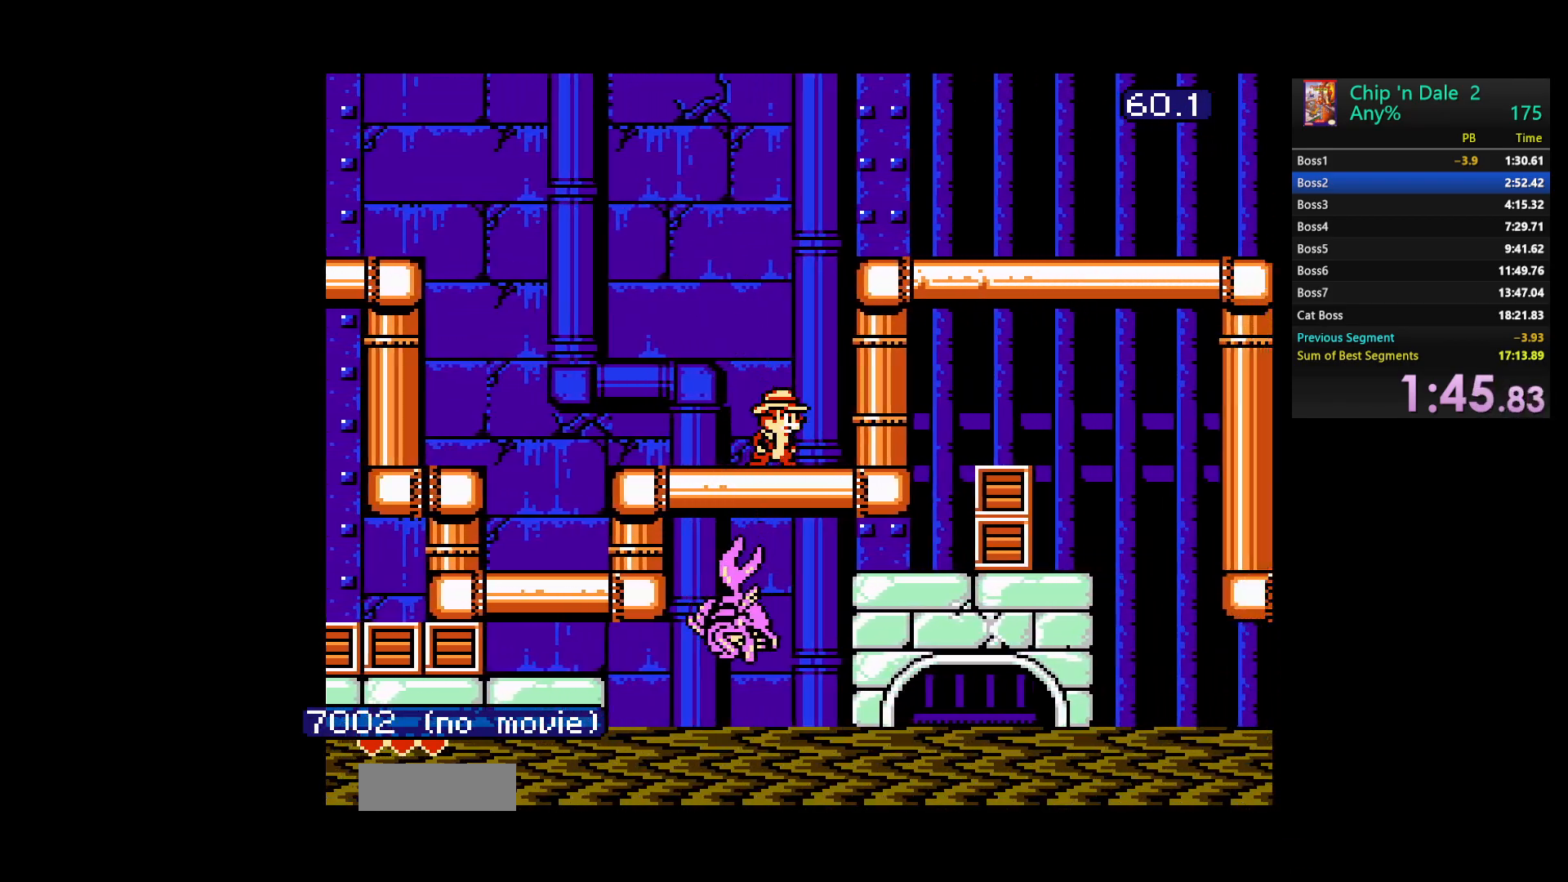
{"buttons": ["DPAD_RIGHT"], "events": [[17, "A", "down"], [333, "A", "up"]]}
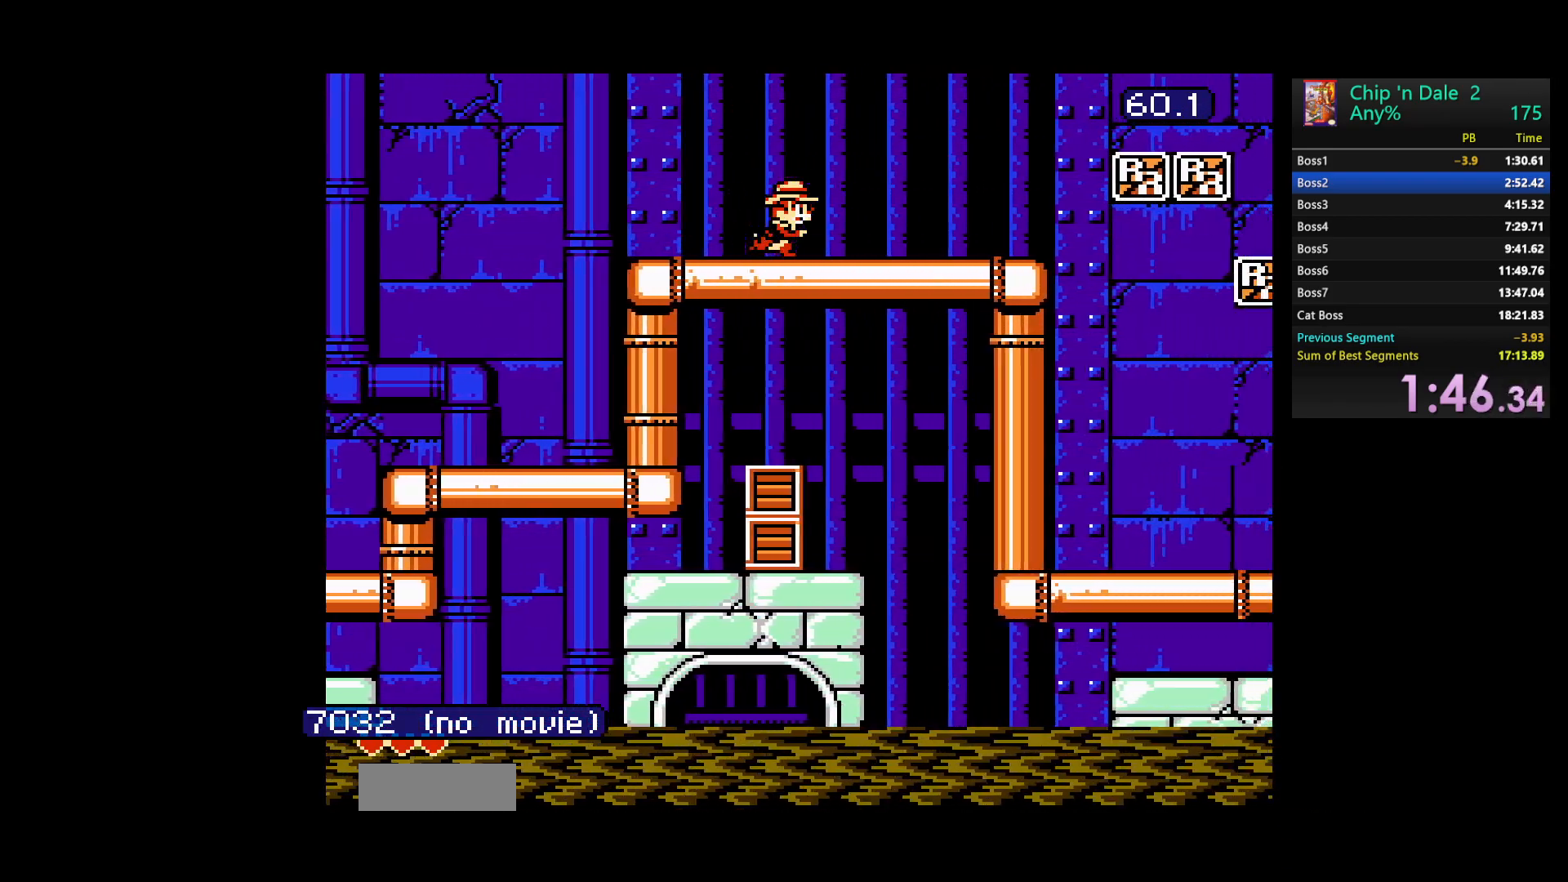
{"buttons": ["DPAD_RIGHT"], "events": []}
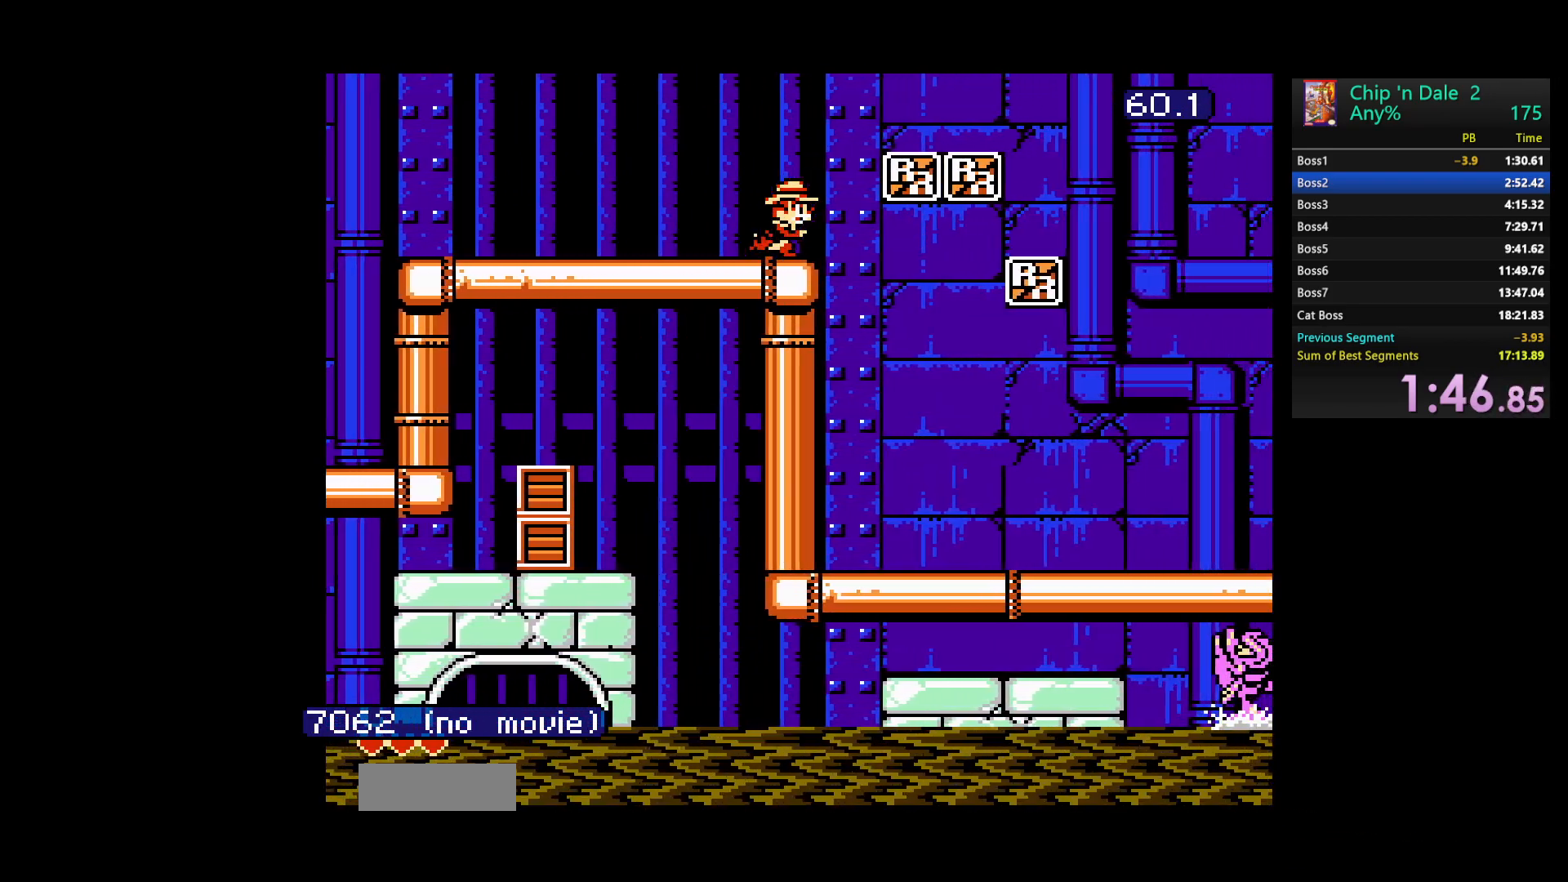
{"buttons": ["DPAD_RIGHT"], "events": []}
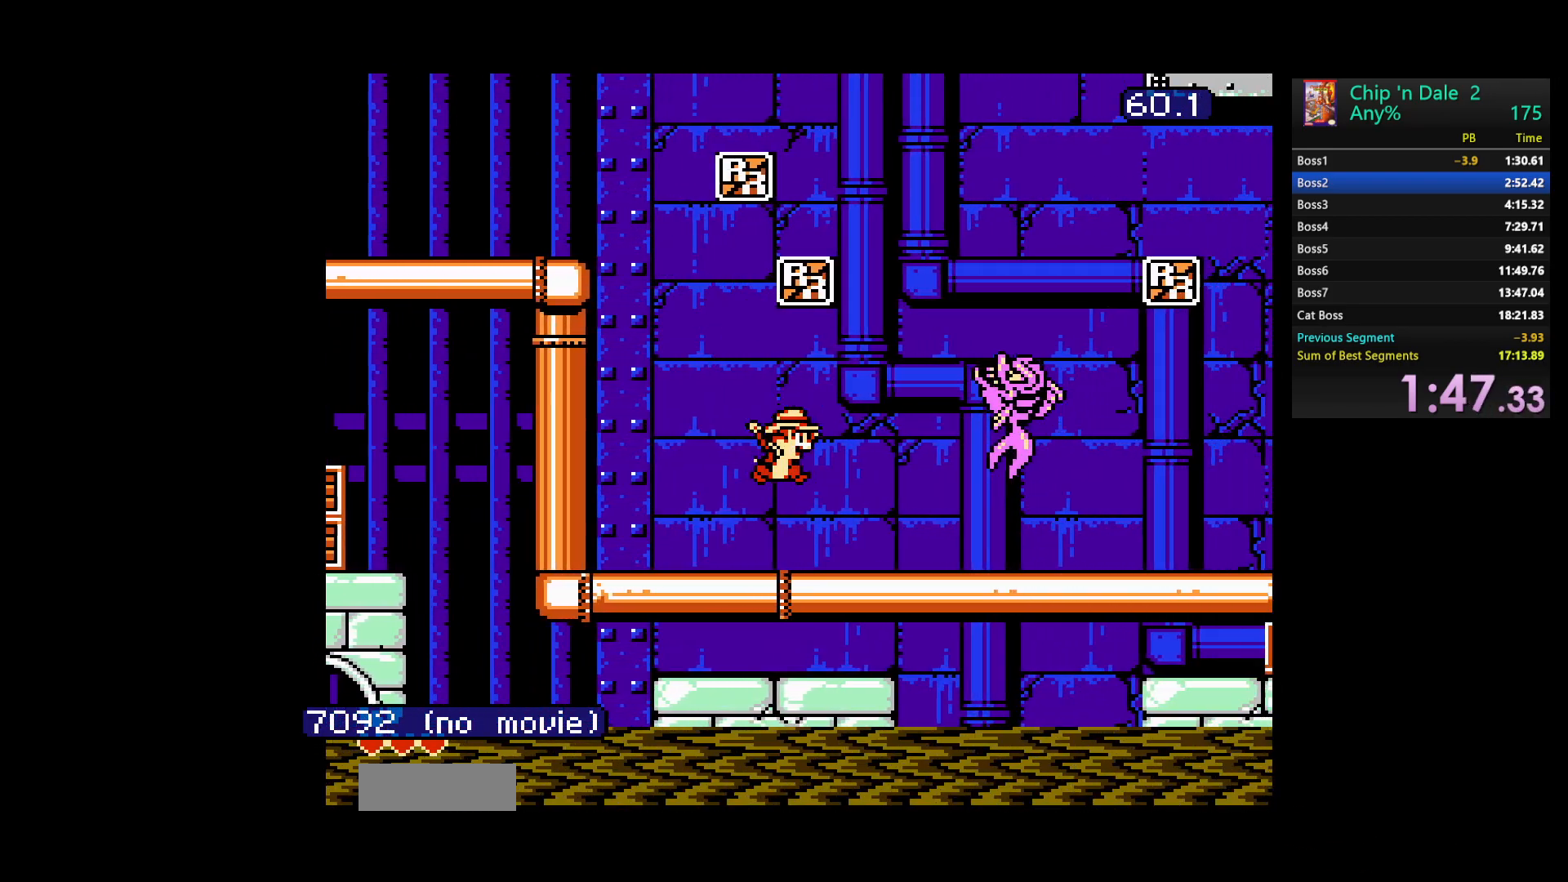
{"buttons": ["DPAD_RIGHT"], "events": [[133, "A", "down"], [450, "A", "up"]]}
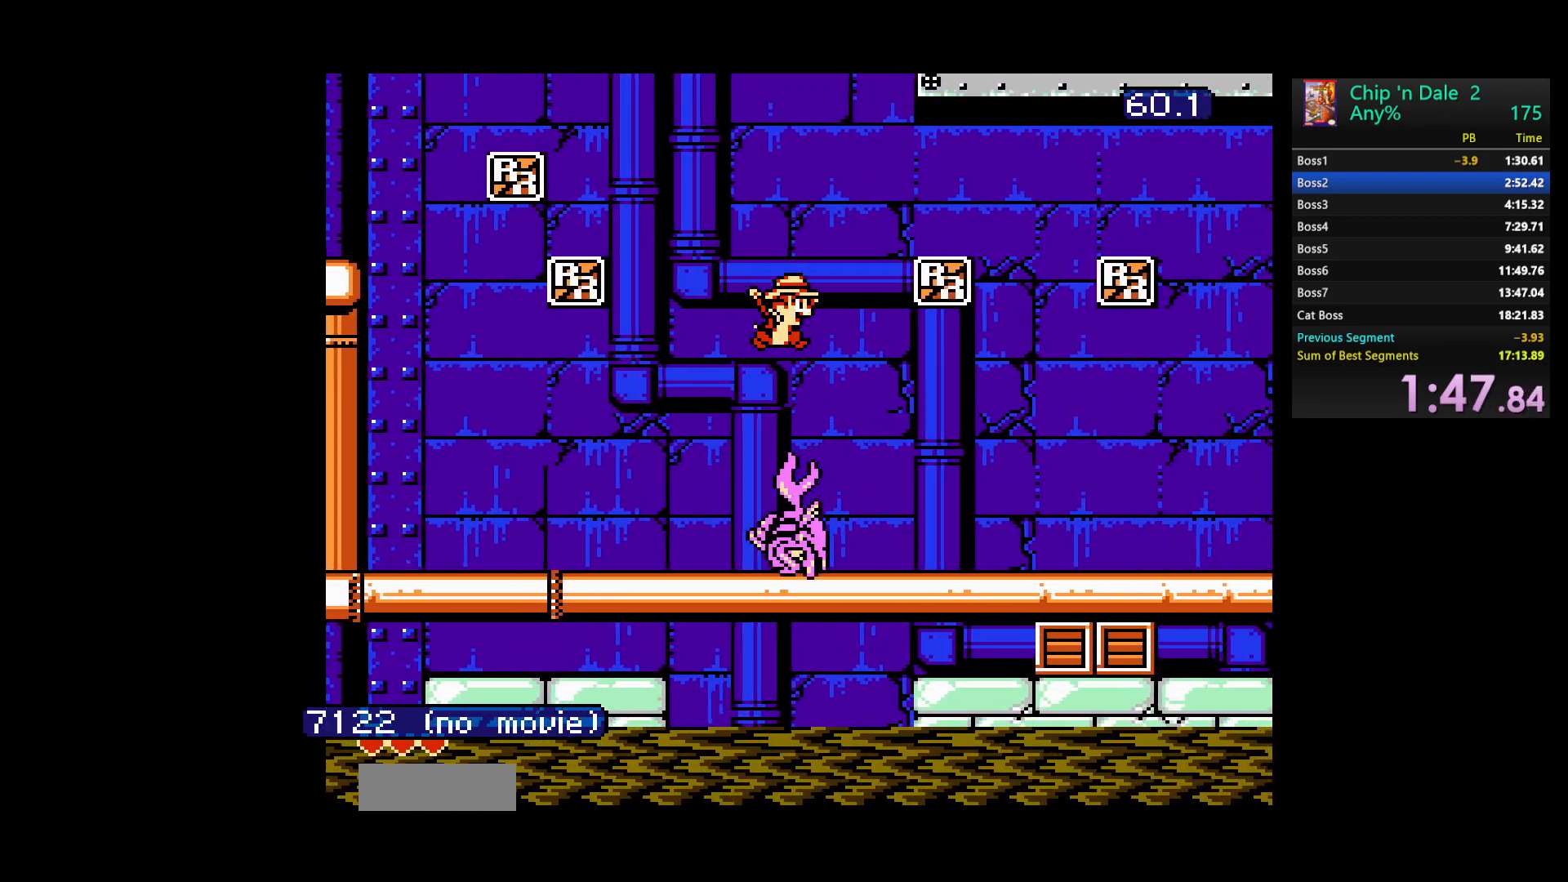
{"buttons": ["DPAD_RIGHT"], "events": []}
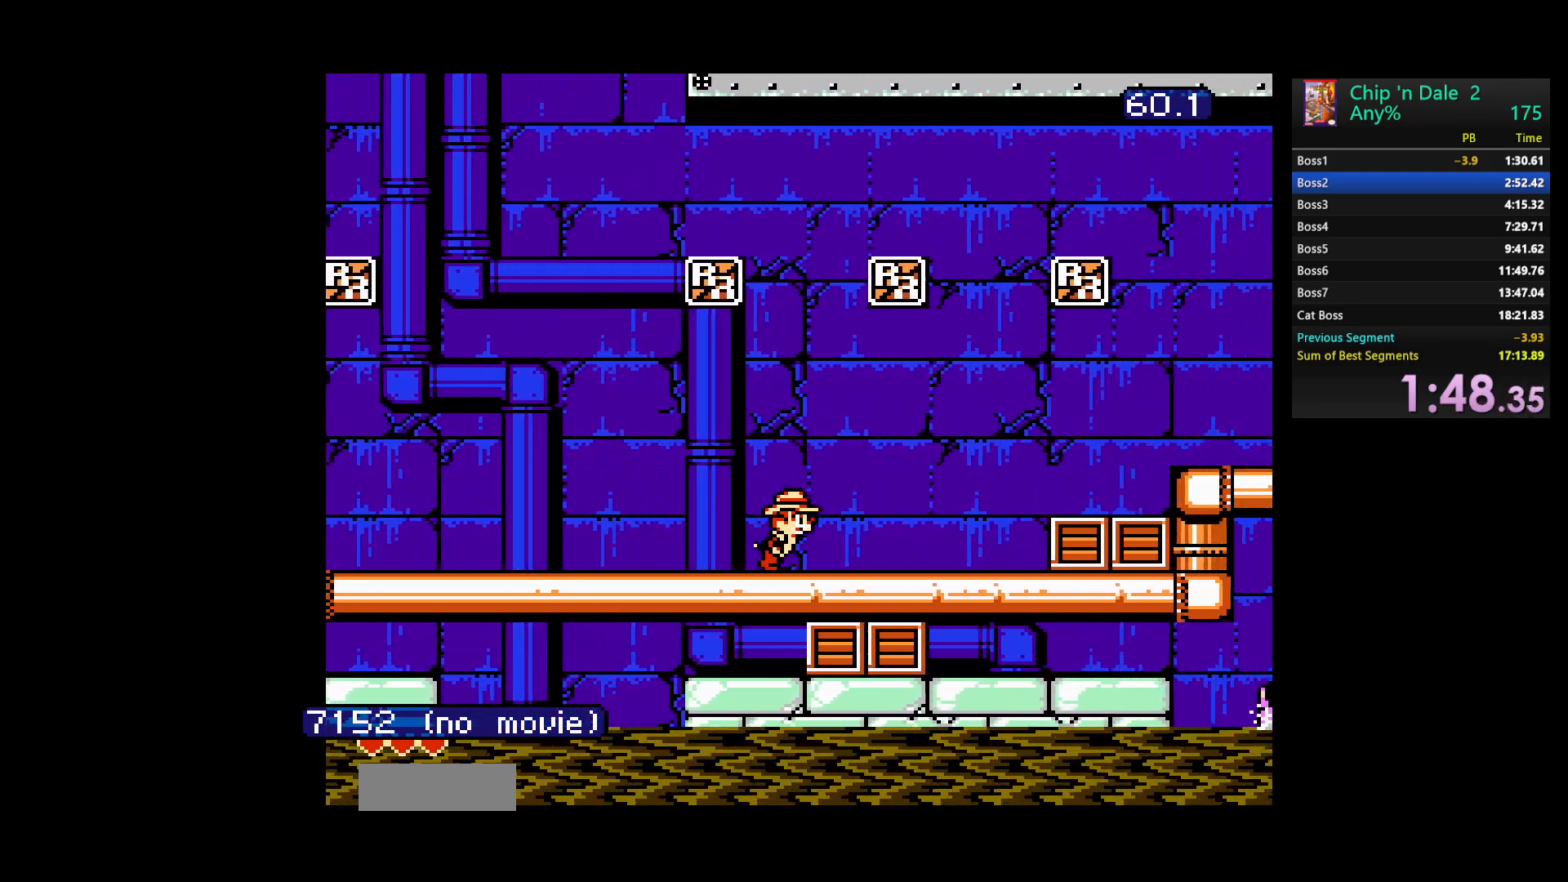
{"buttons": ["DPAD_RIGHT"], "events": [[267, "A", "down"], [433, "A", "up"]]}
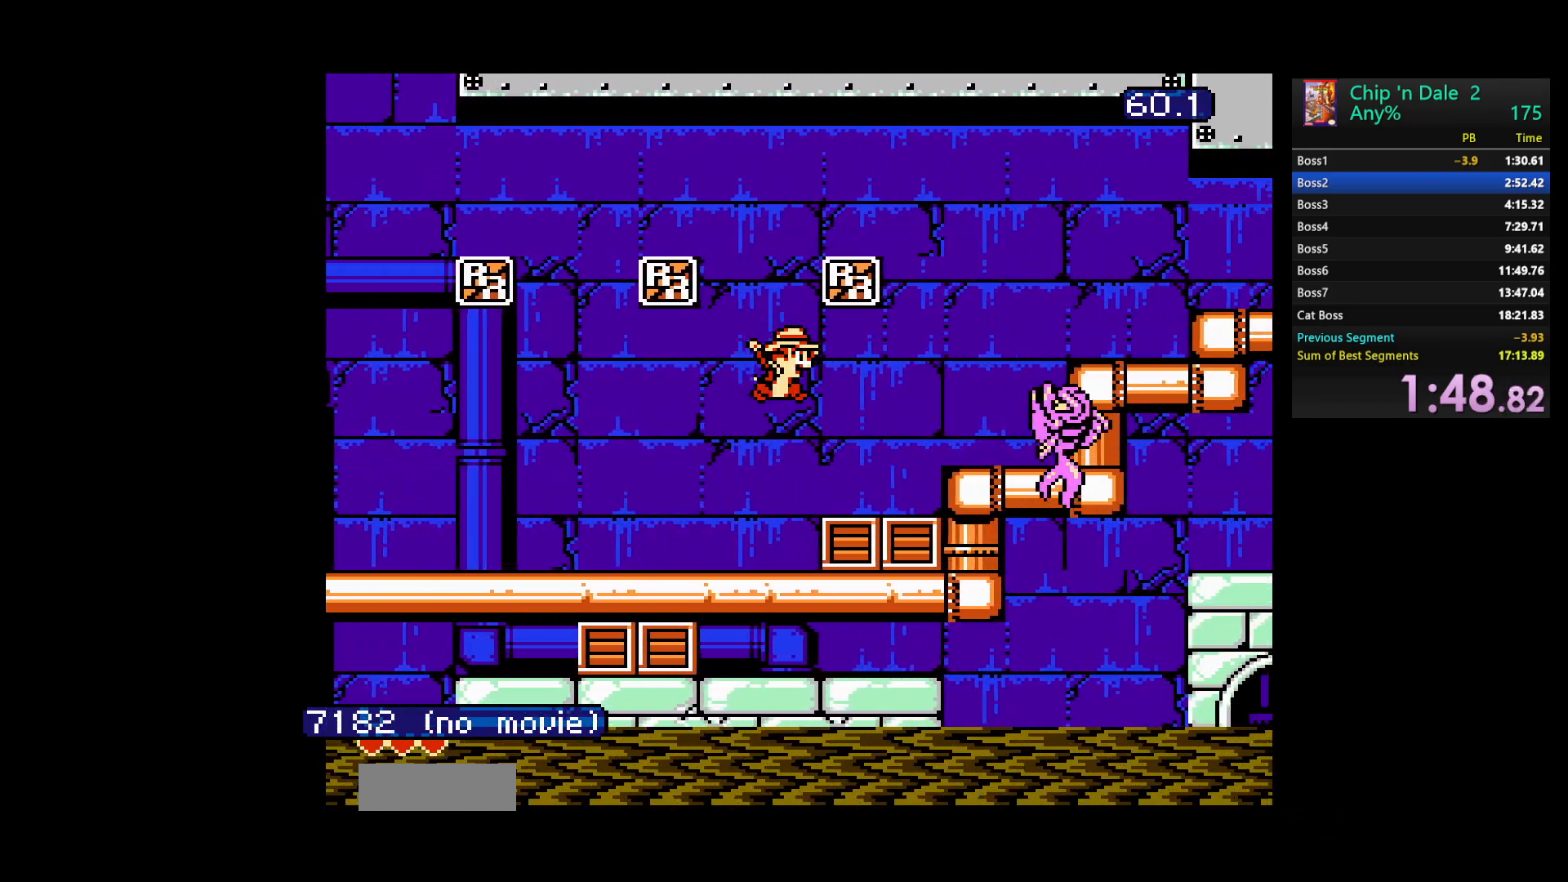
{"buttons": ["DPAD_RIGHT"], "events": [[250, "A", "down"], [500, "A", "up"]]}
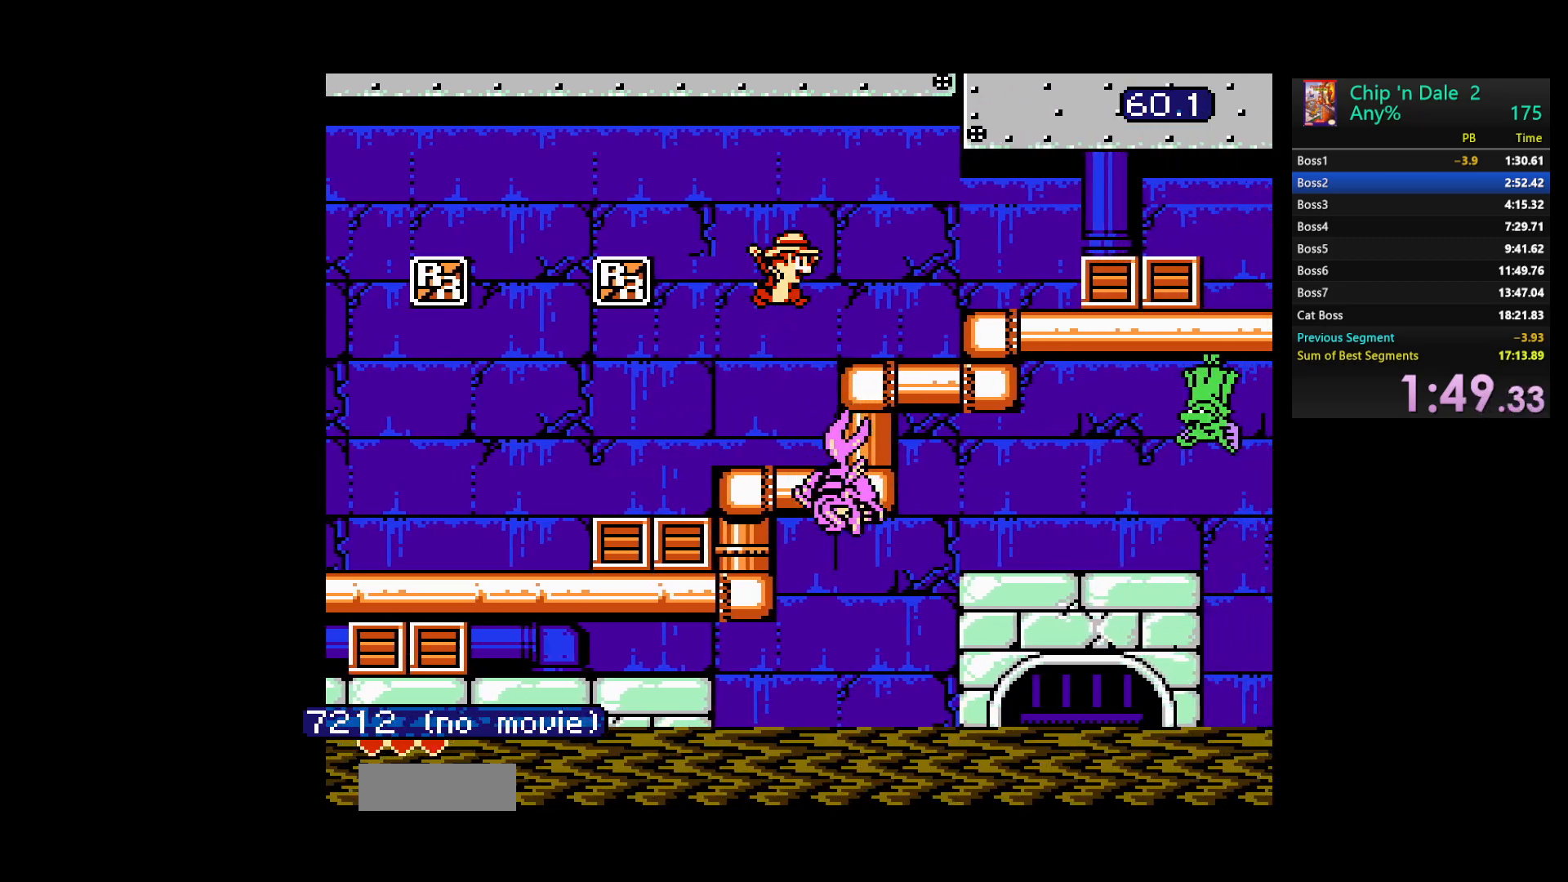
{"buttons": ["DPAD_RIGHT"], "events": [[233, "A", "down"], [317, "A", "up"]]}
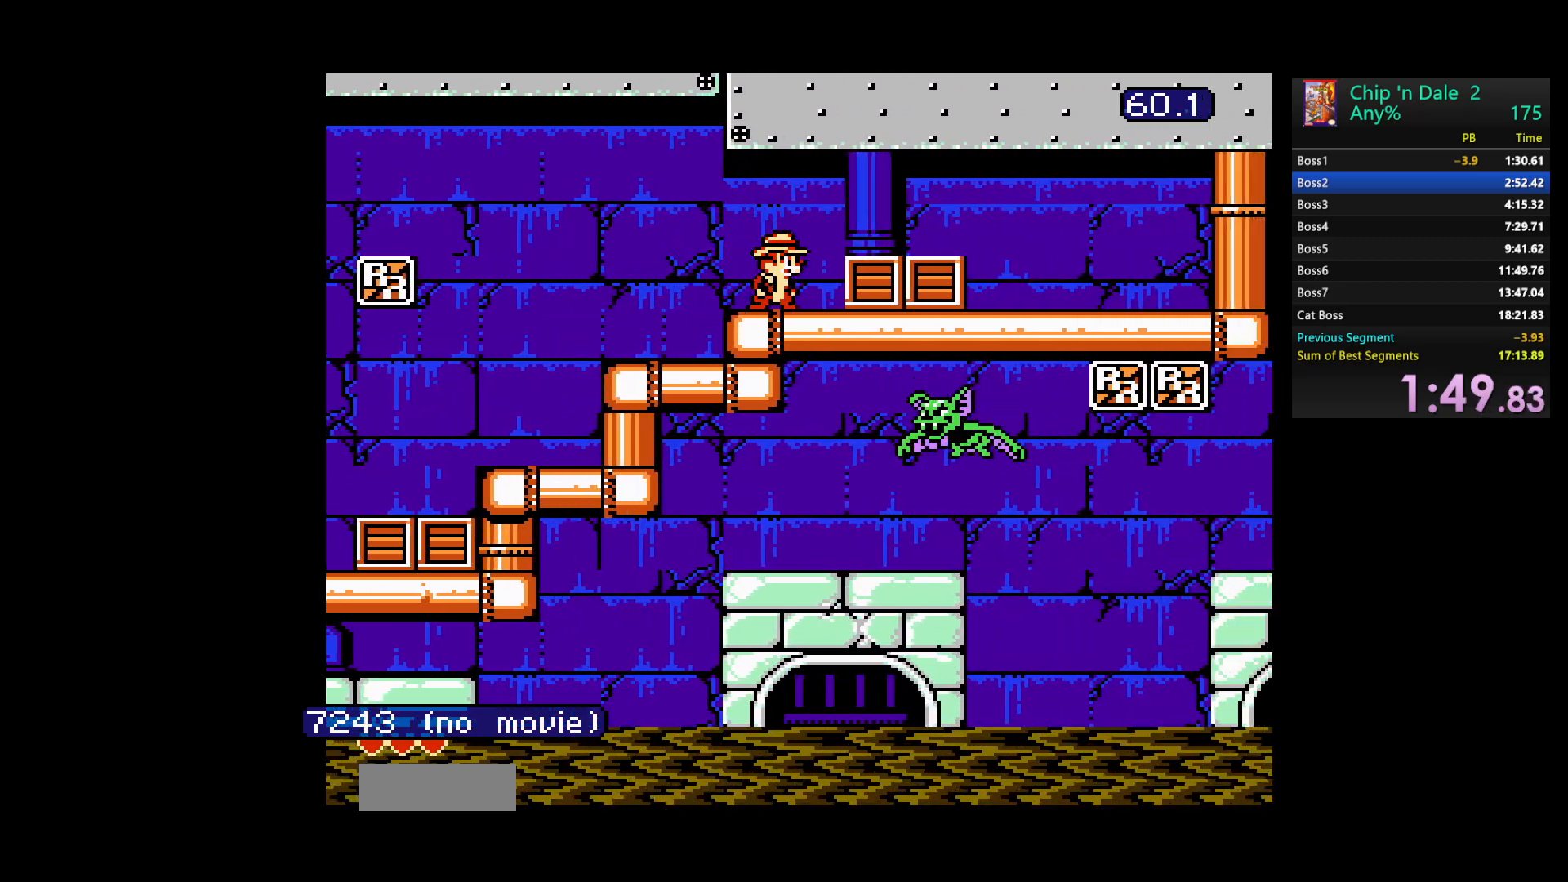
{"buttons": ["DPAD_RIGHT"], "events": [[33, "A", "down"], [167, "A", "up"]]}
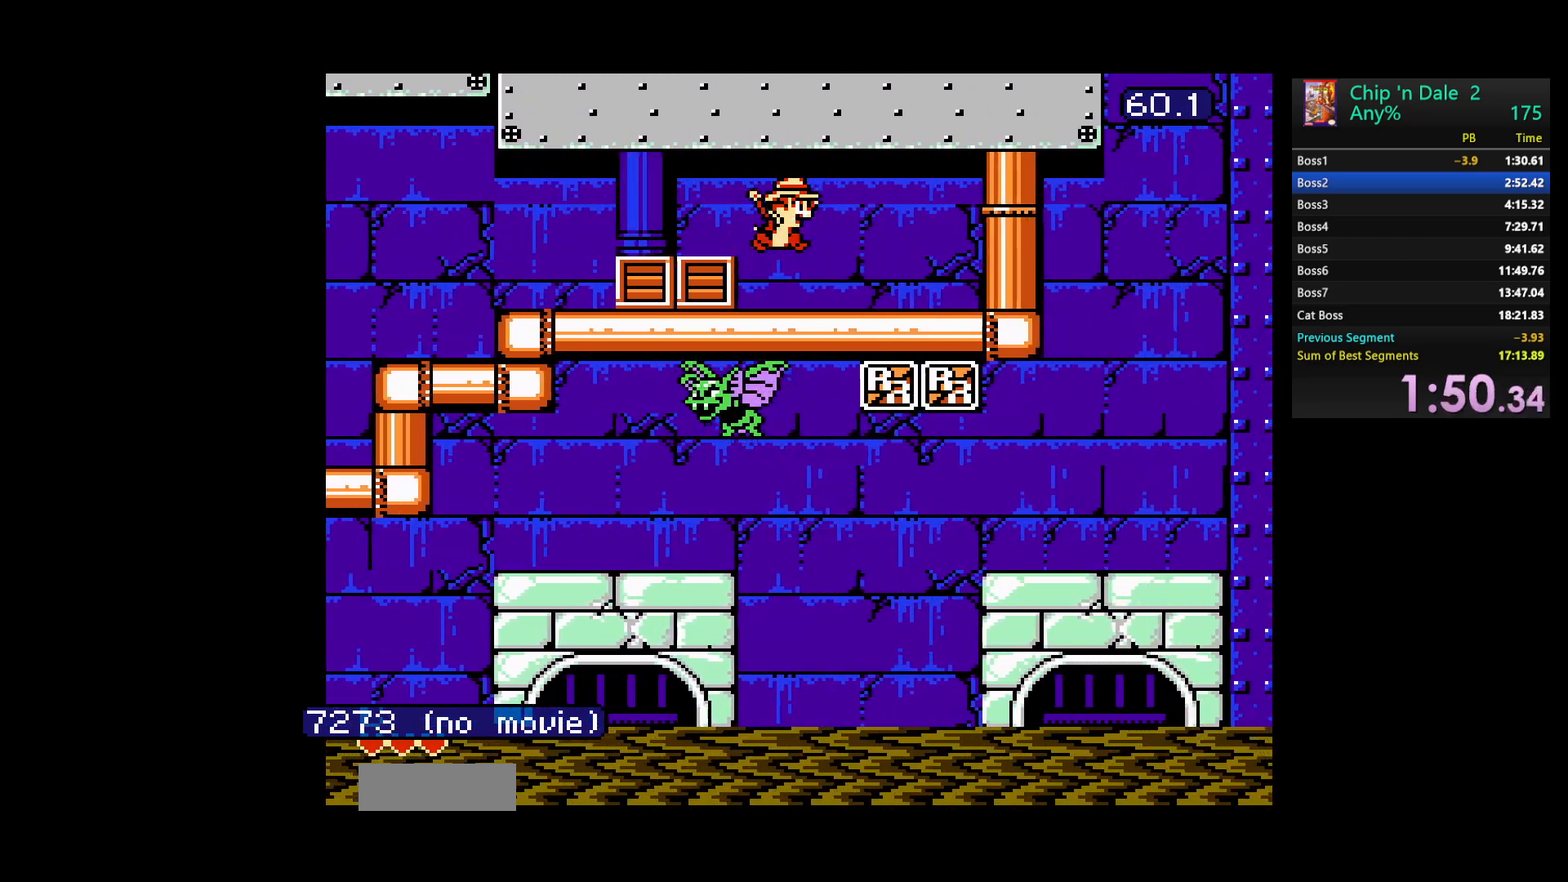
{"buttons": ["DPAD_RIGHT"], "events": []}
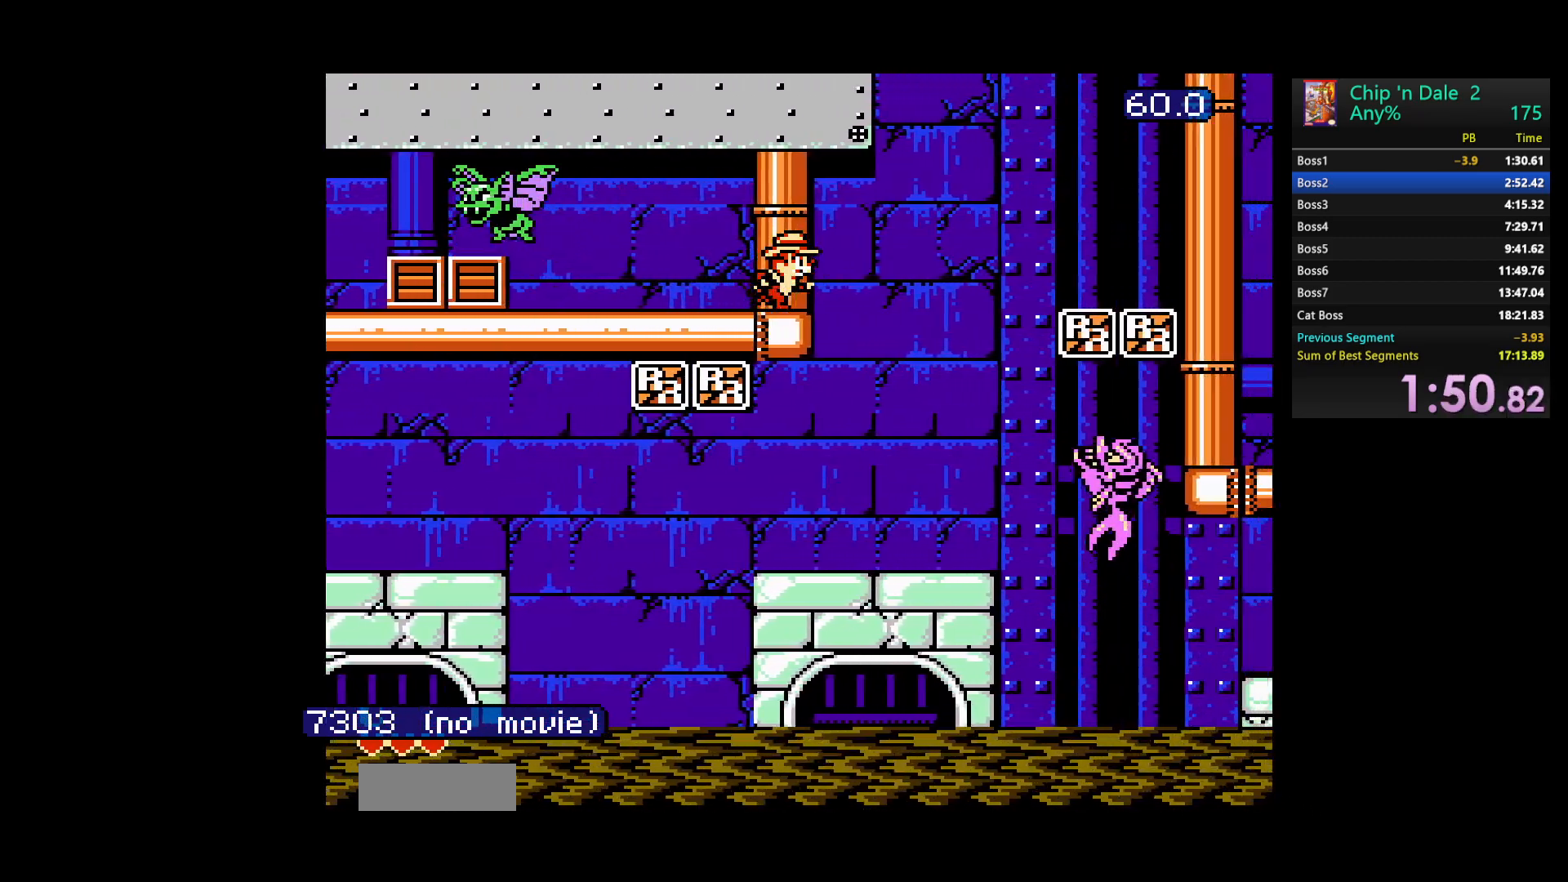
{"buttons": [], "events": [[333, "DPAD_RIGHT", "up"]]}
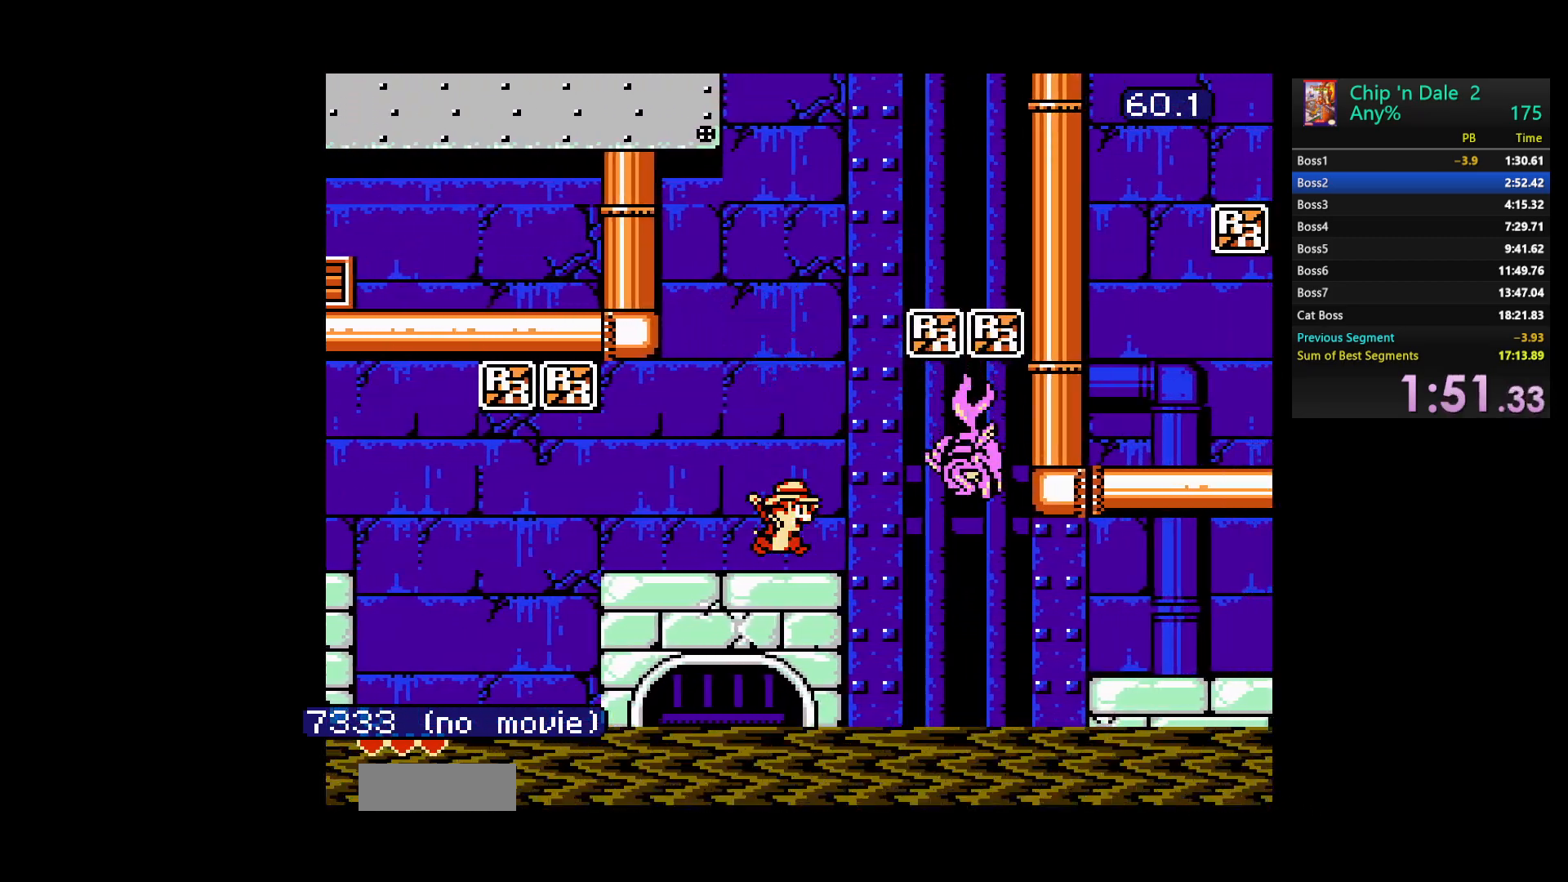
{"buttons": ["A", "DPAD_RIGHT"], "events": [[33, "DPAD_RIGHT", "down"], [83, "A", "down"]]}